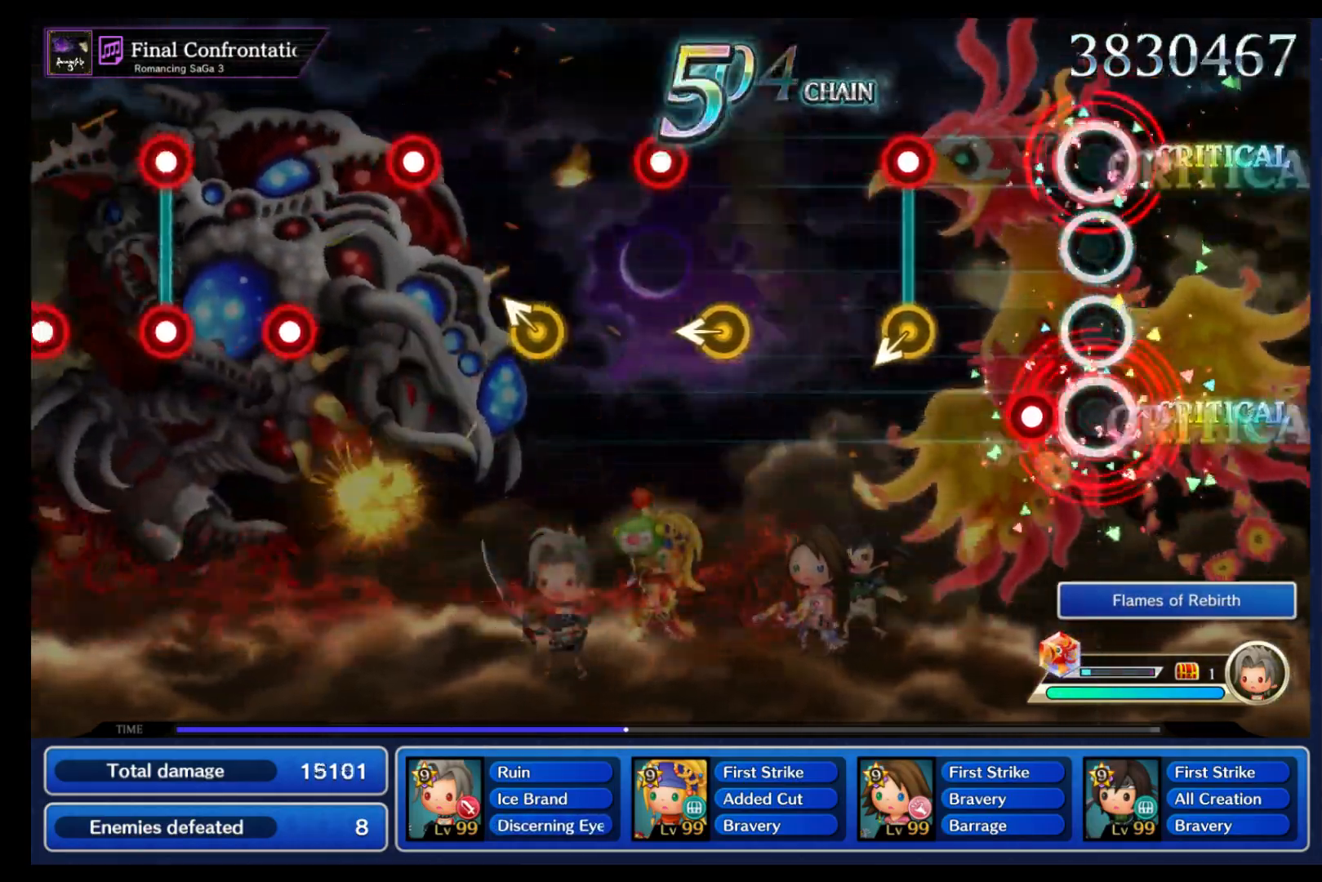
Gameplay with a controller (Nintendo layout); each line is a JSON object with the inputs held at the frame after it. "events" lists button and stick changes between this image and that frame as [ms after this image, input, new state], when the widget could be followed in between. Not read: L3 R3 SELECT START right_stick.
{"buttons": [], "left_stick": "center", "events": [[17, "L1", "up"], [33, "B", "up"], [100, "B", "down"], [217, "B", "up"], [300, "B", "down"], [400, "B", "up"]]}
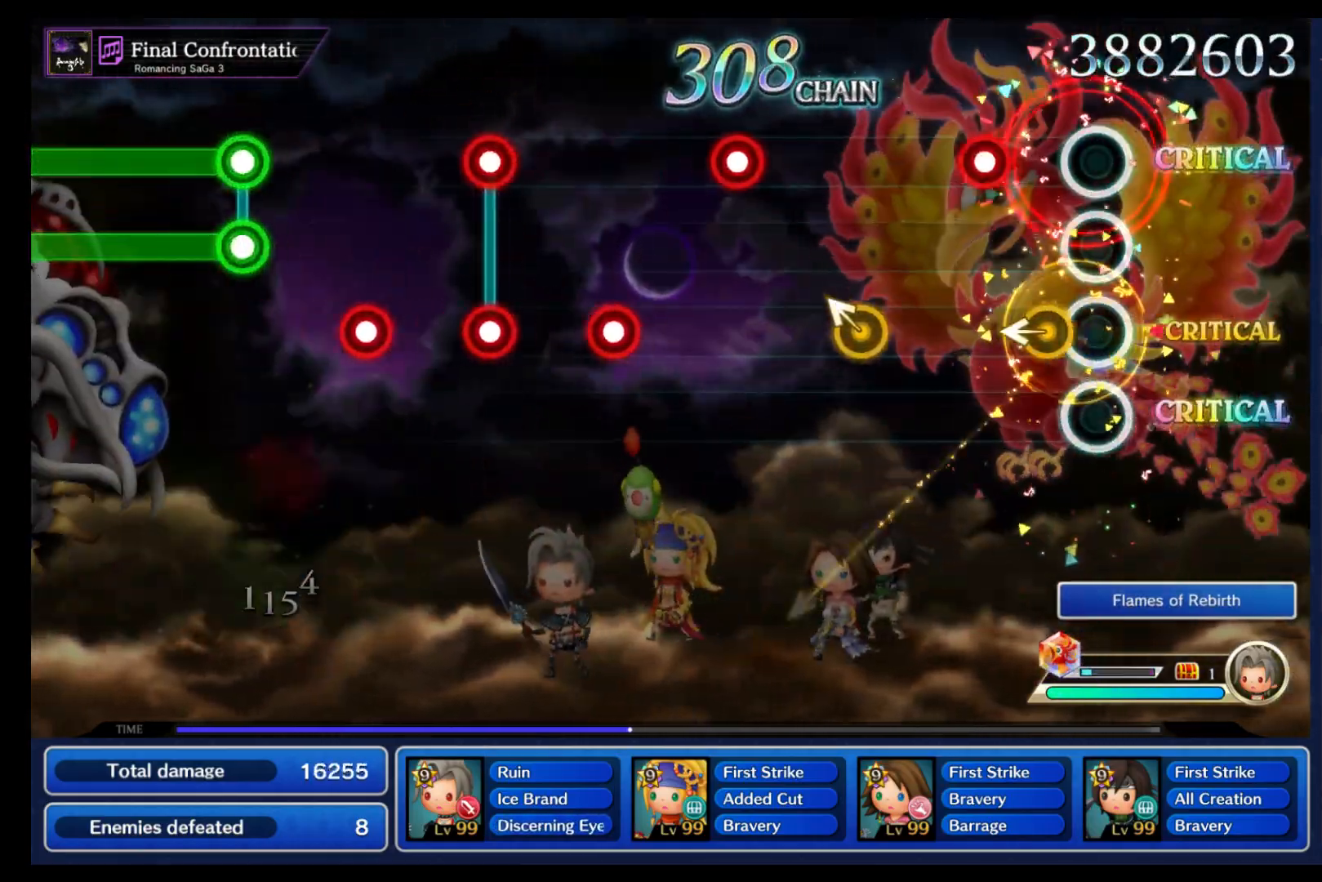
{"buttons": [], "left_stick": "center", "events": [[67, "left_stick", "left"], [183, "left_stick", "center"], [217, "B", "down"], [333, "B", "up"], [350, "left_stick", "up-left"], [450, "left_stick", "center"]]}
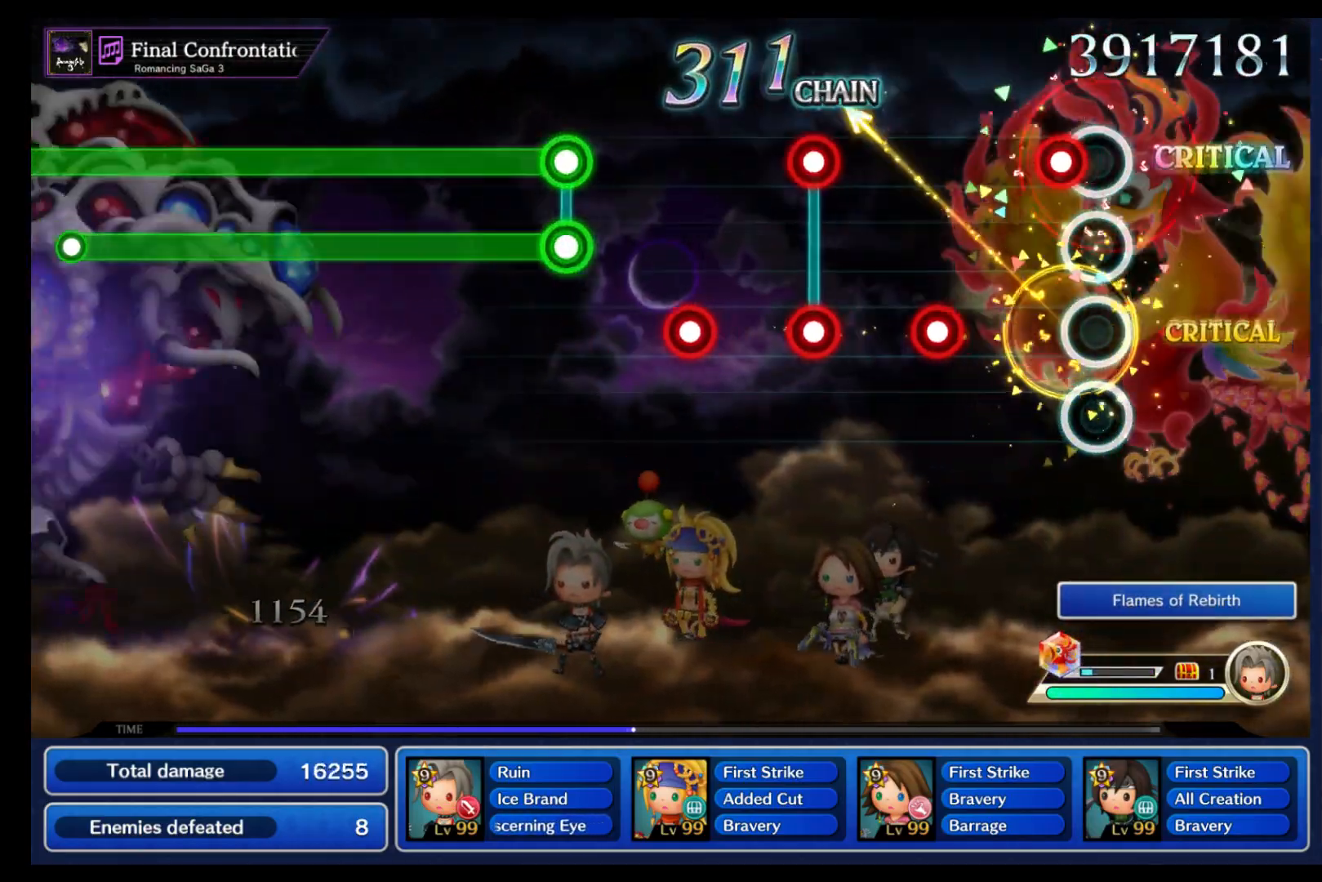
{"buttons": ["B", "L1"], "left_stick": "center", "events": [[100, "B", "down"], [167, "B", "up"], [317, "B", "down"], [400, "B", "up"], [417, "L1", "down"], [450, "B", "down"]]}
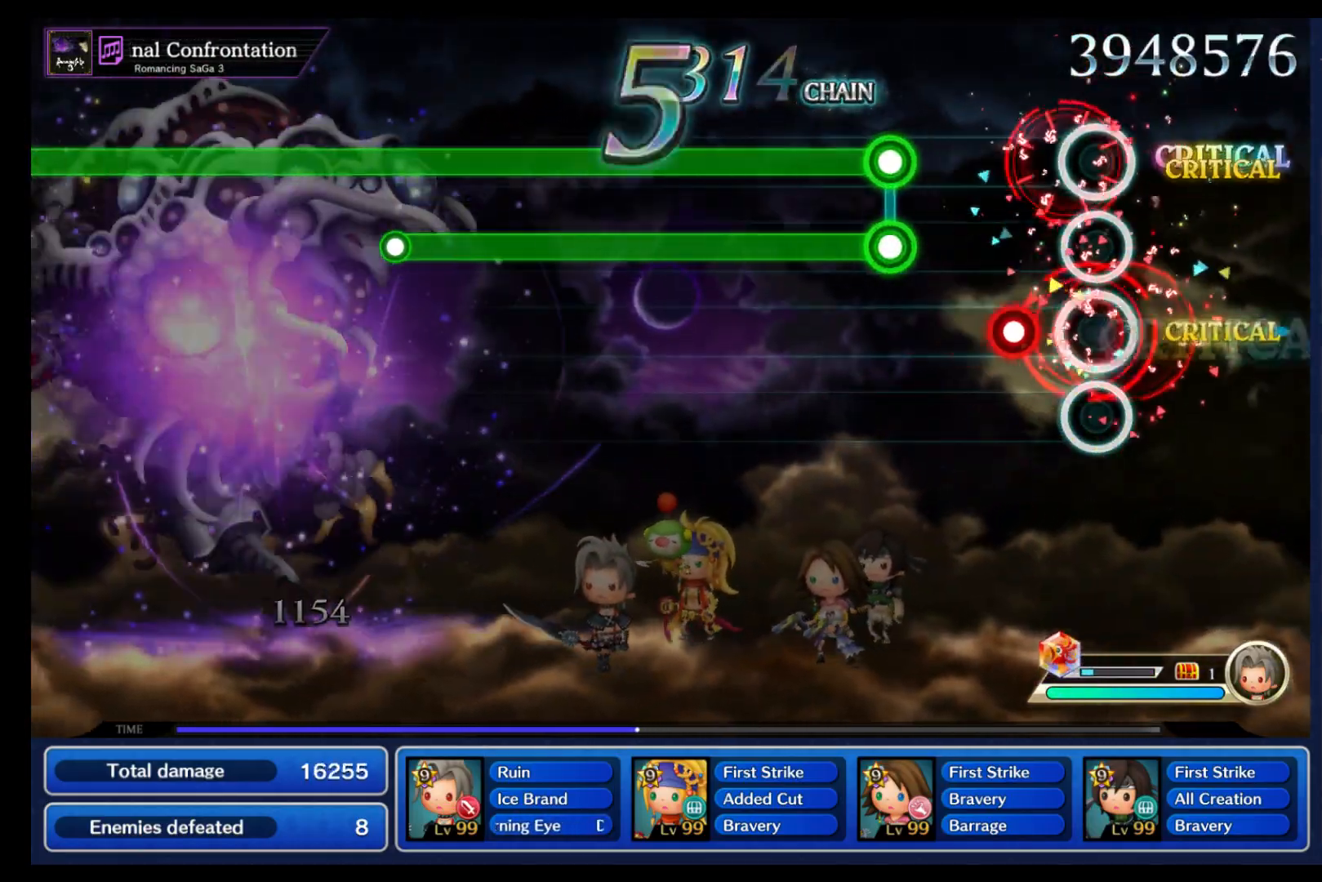
{"buttons": ["B", "L1"], "left_stick": "center", "events": [[17, "L1", "up"], [50, "B", "up"], [133, "B", "down"], [200, "B", "up"], [317, "L1", "down"], [350, "B", "down"]]}
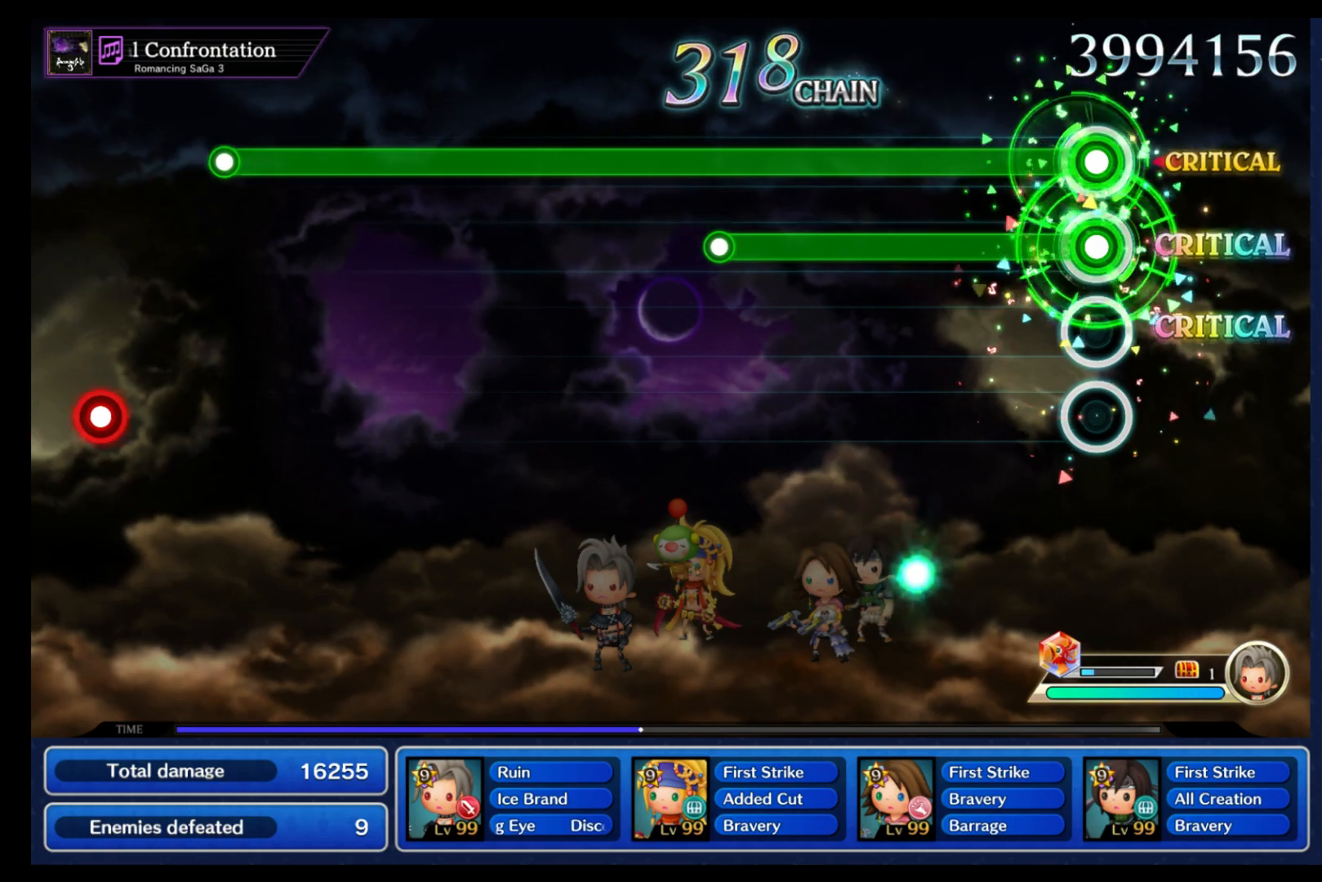
{"buttons": ["B", "L1"], "left_stick": "center", "events": []}
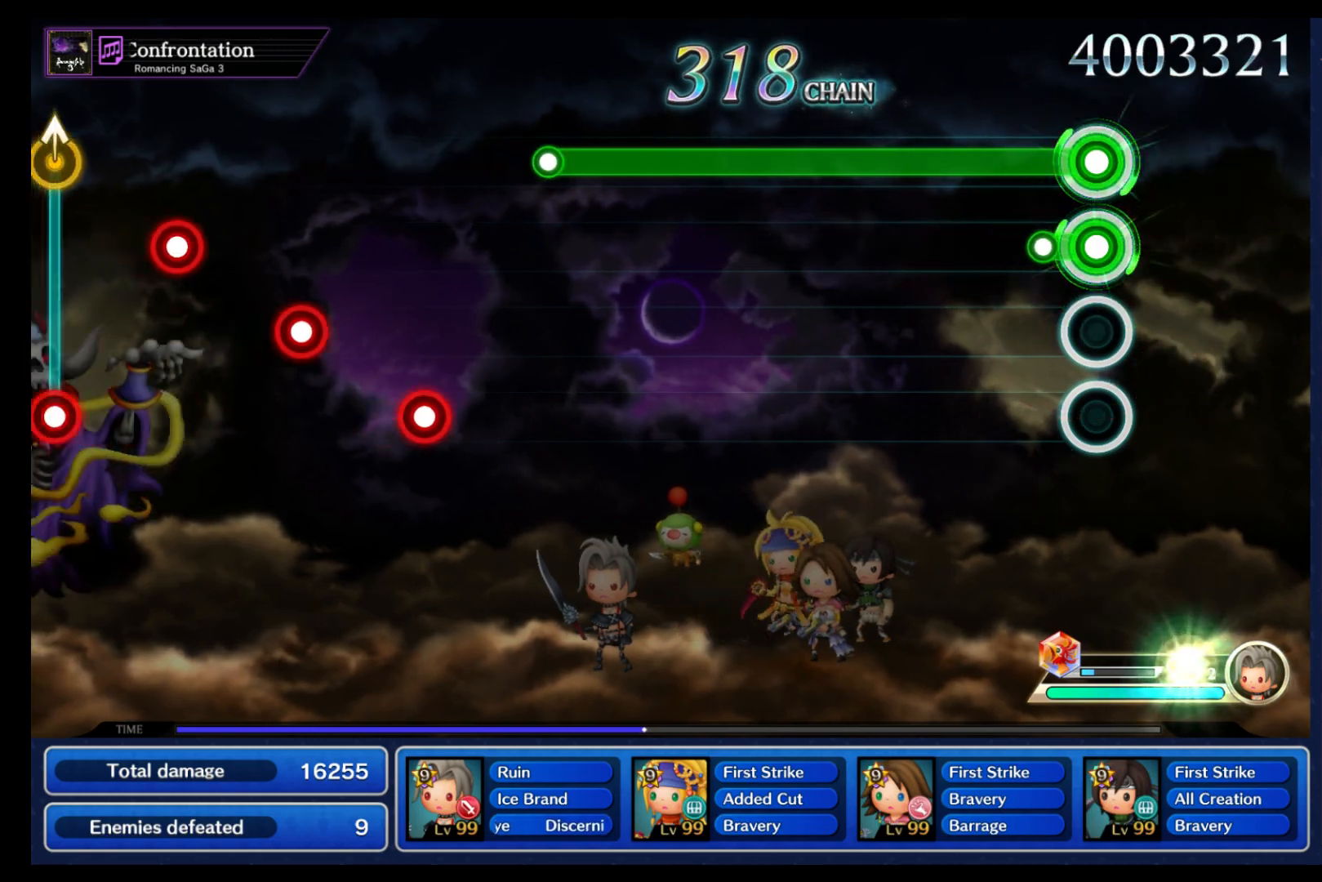
{"buttons": ["L1"], "left_stick": "center", "events": [[117, "B", "up"]]}
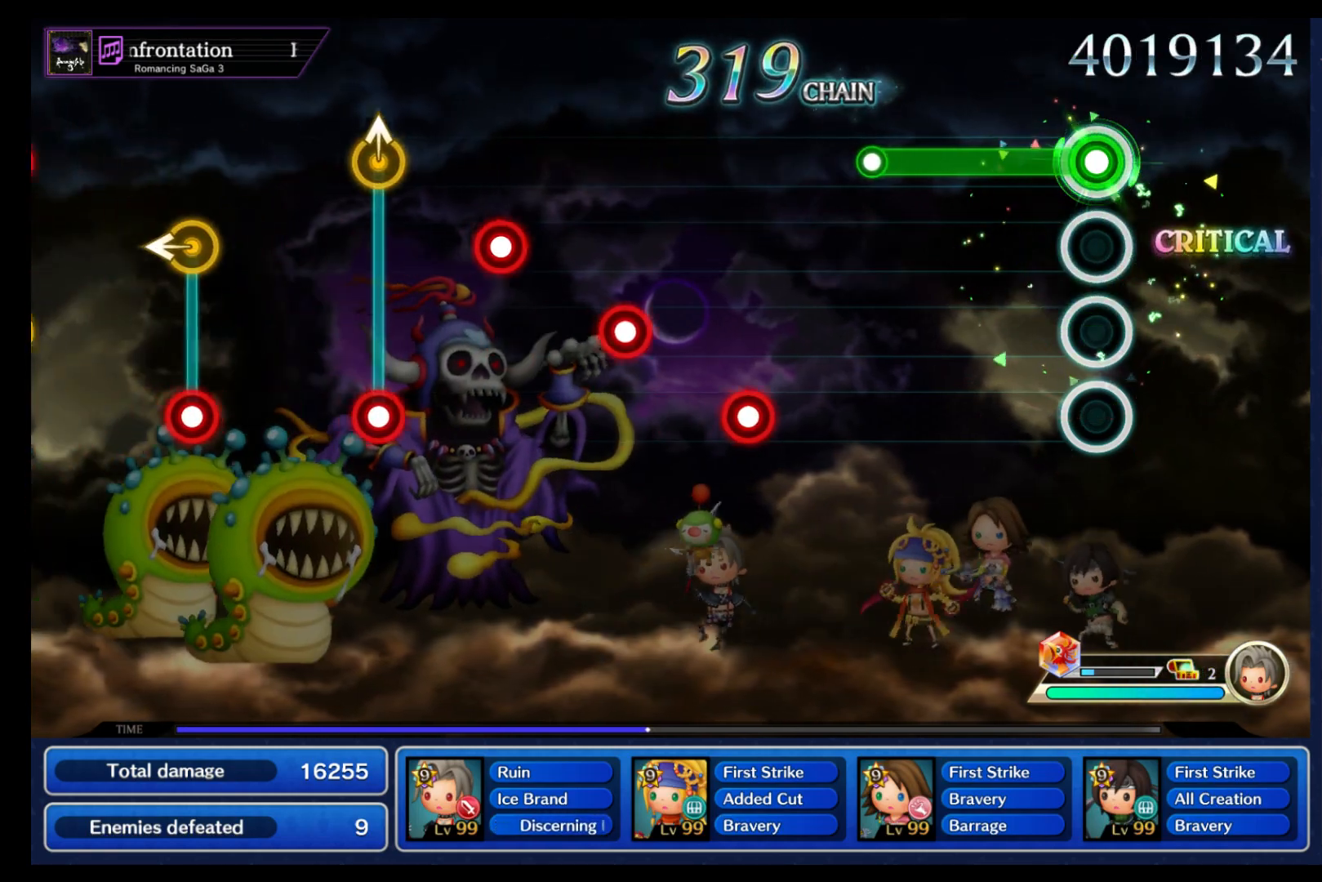
{"buttons": [], "left_stick": "center", "events": [[383, "L1", "up"]]}
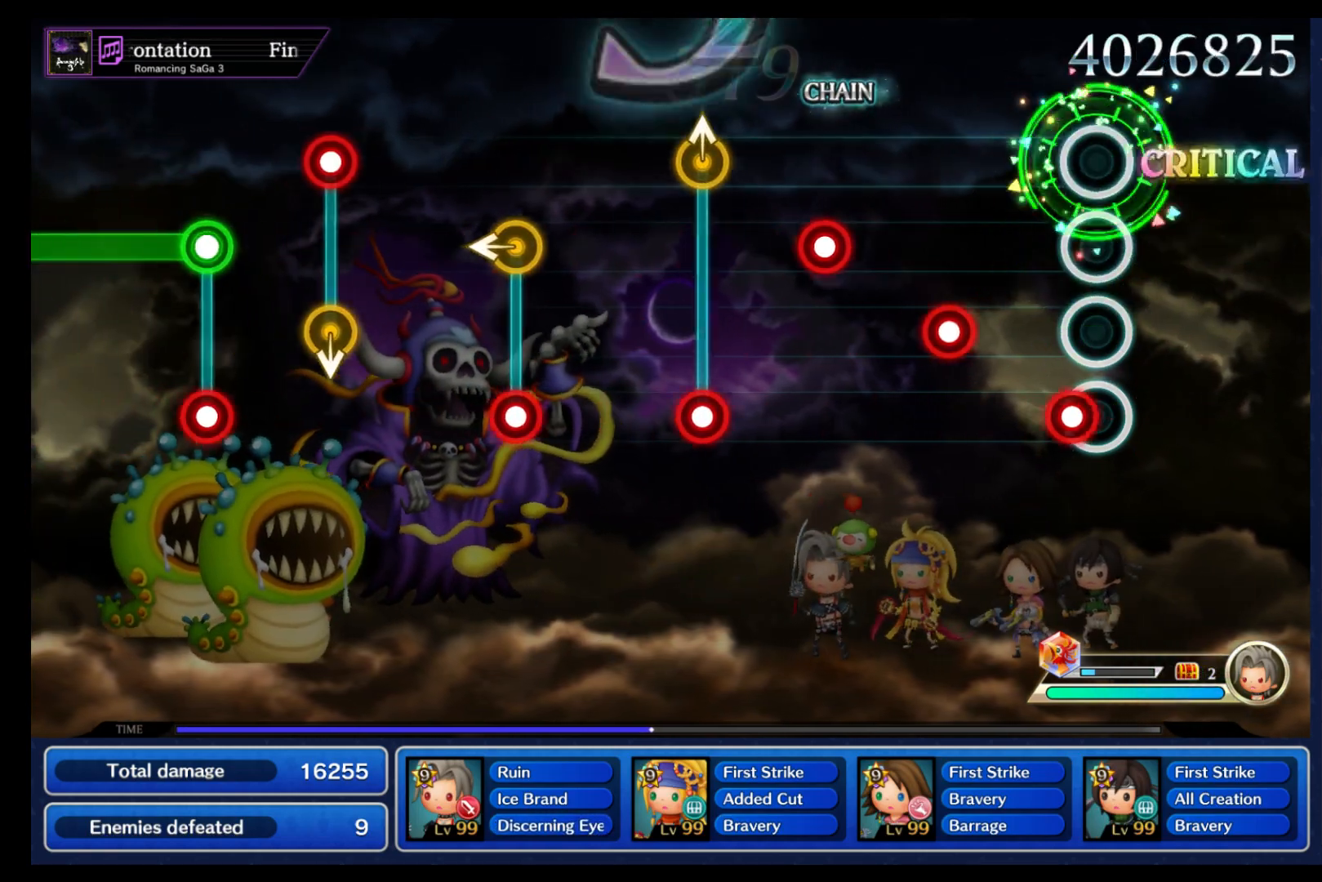
{"buttons": ["B"], "left_stick": "center", "events": [[83, "B", "down"], [183, "B", "up"], [267, "B", "down"], [350, "B", "up"], [467, "B", "down"]]}
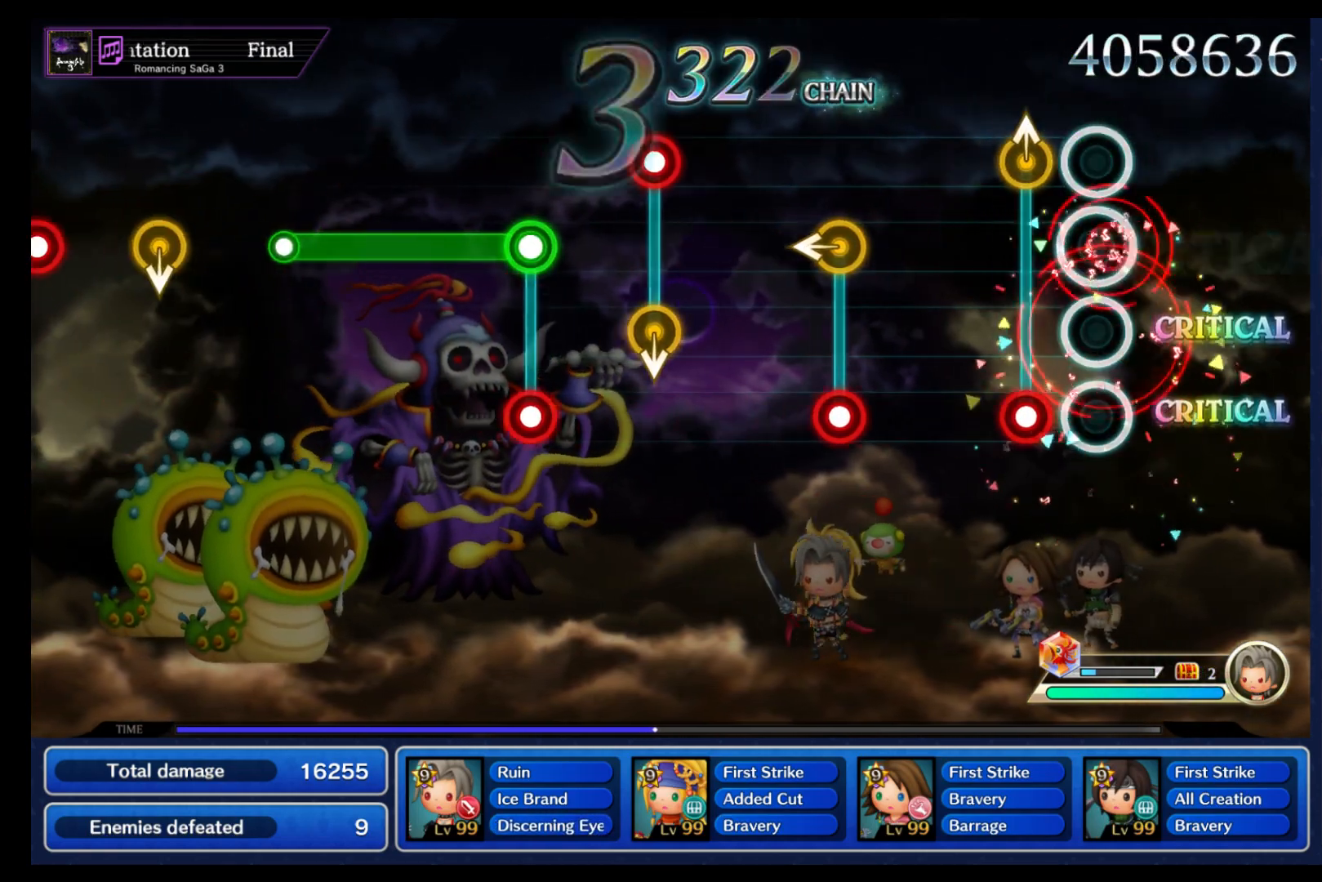
{"buttons": ["B"], "left_stick": "up-left", "events": [[50, "B", "up"], [117, "left_stick", "up"], [150, "B", "down"], [250, "left_stick", "center"], [267, "B", "up"], [450, "left_stick", "up-left"], [467, "B", "down"]]}
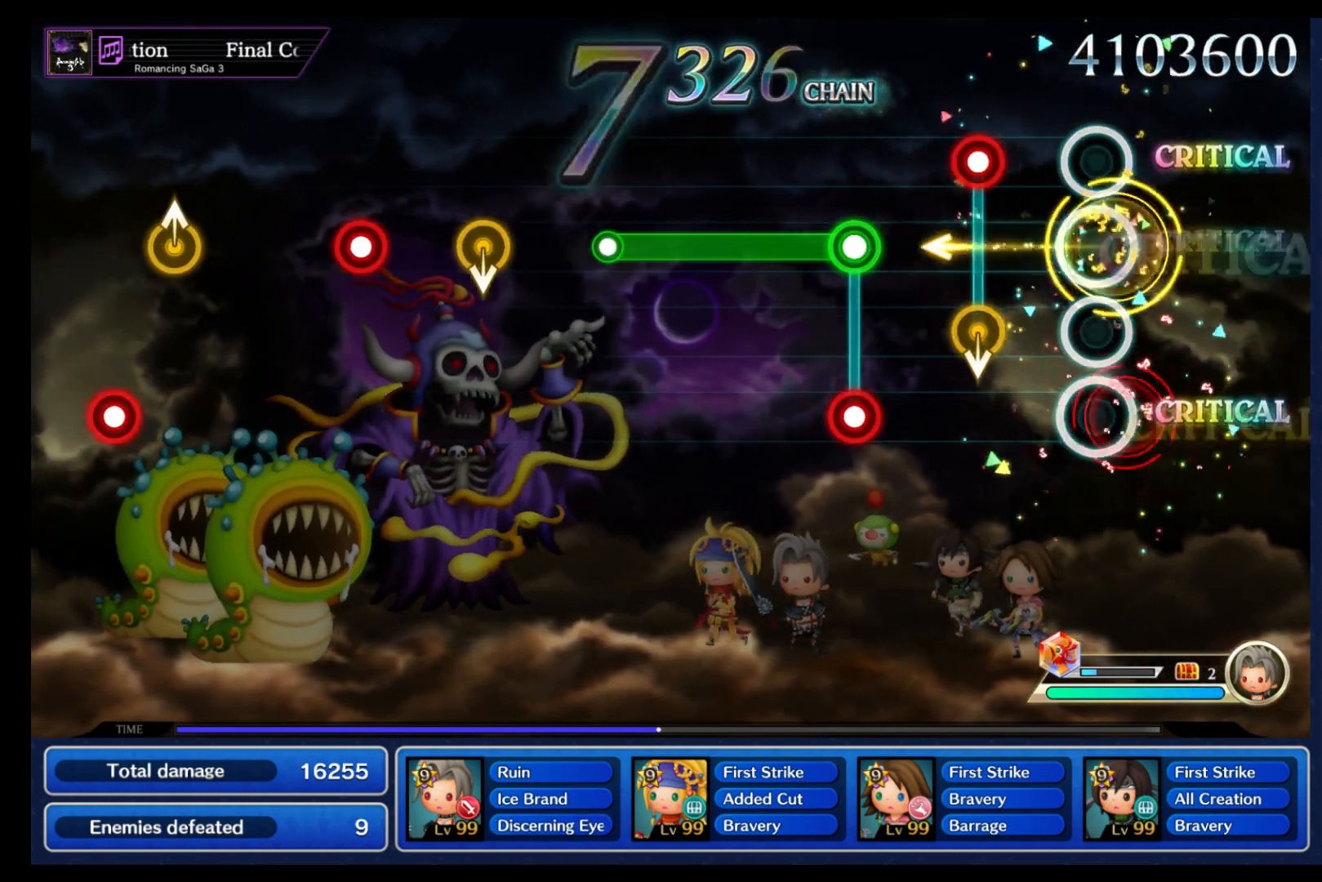
{"buttons": ["B", "L1"], "left_stick": "center", "events": [[50, "B", "up"], [67, "left_stick", "center"], [217, "B", "down"], [217, "left_stick", "down"], [317, "B", "up"], [333, "left_stick", "center"], [417, "L1", "down"], [433, "B", "down"]]}
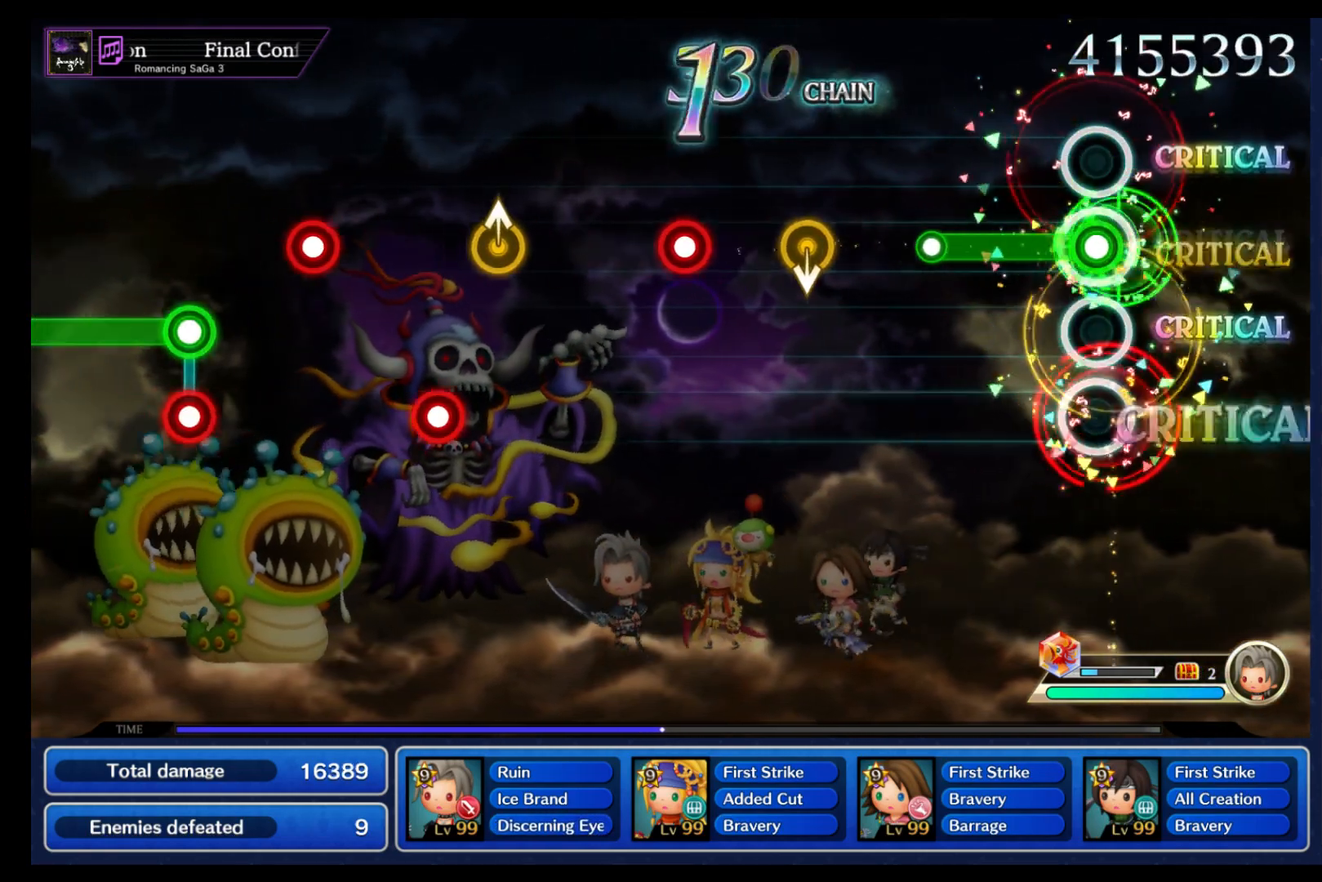
{"buttons": [], "left_stick": "down", "events": [[267, "B", "up"], [300, "L1", "up"], [483, "left_stick", "down"]]}
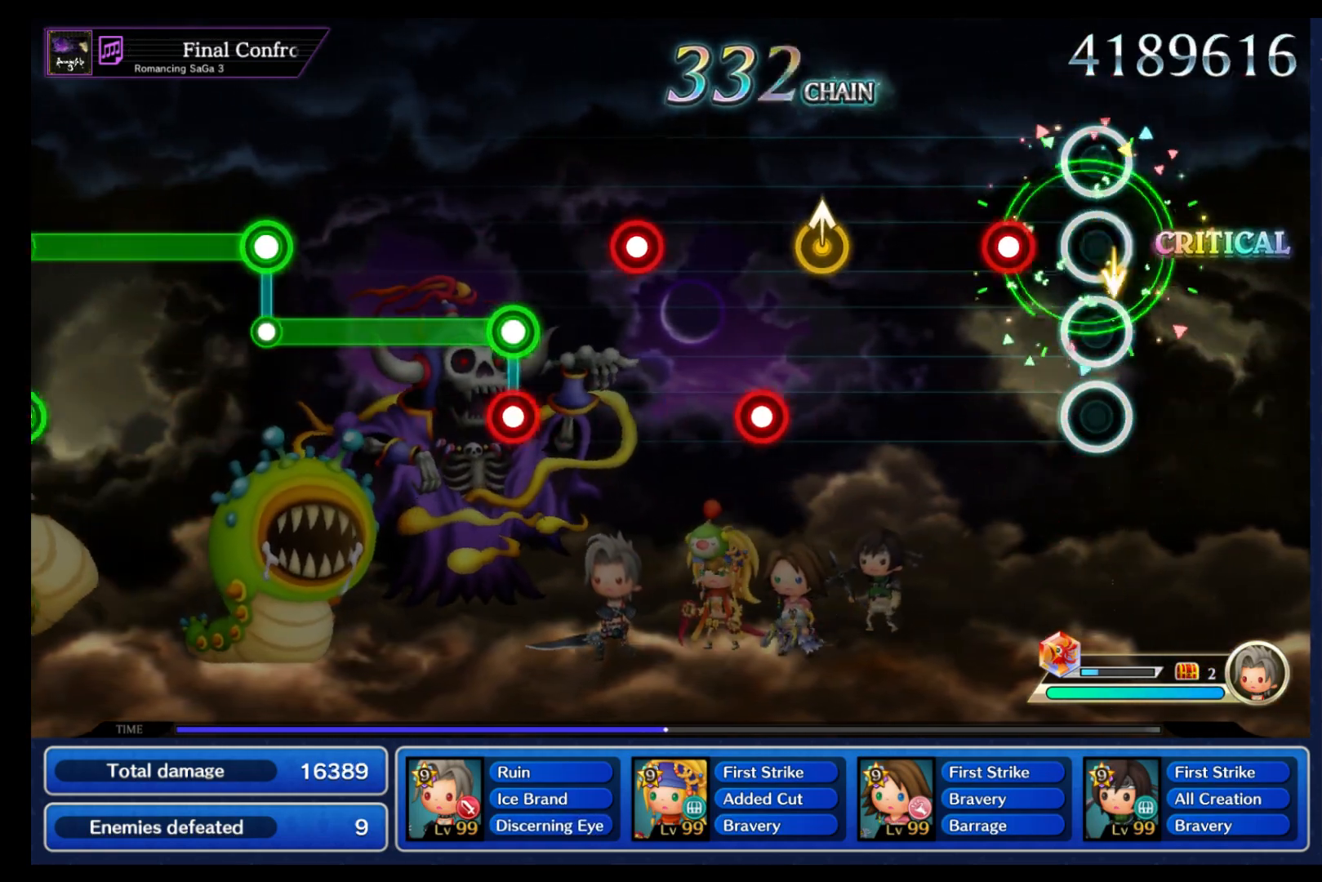
{"buttons": [], "left_stick": "up", "events": [[83, "left_stick", "center"], [150, "B", "down"], [283, "B", "up"], [417, "left_stick", "up"]]}
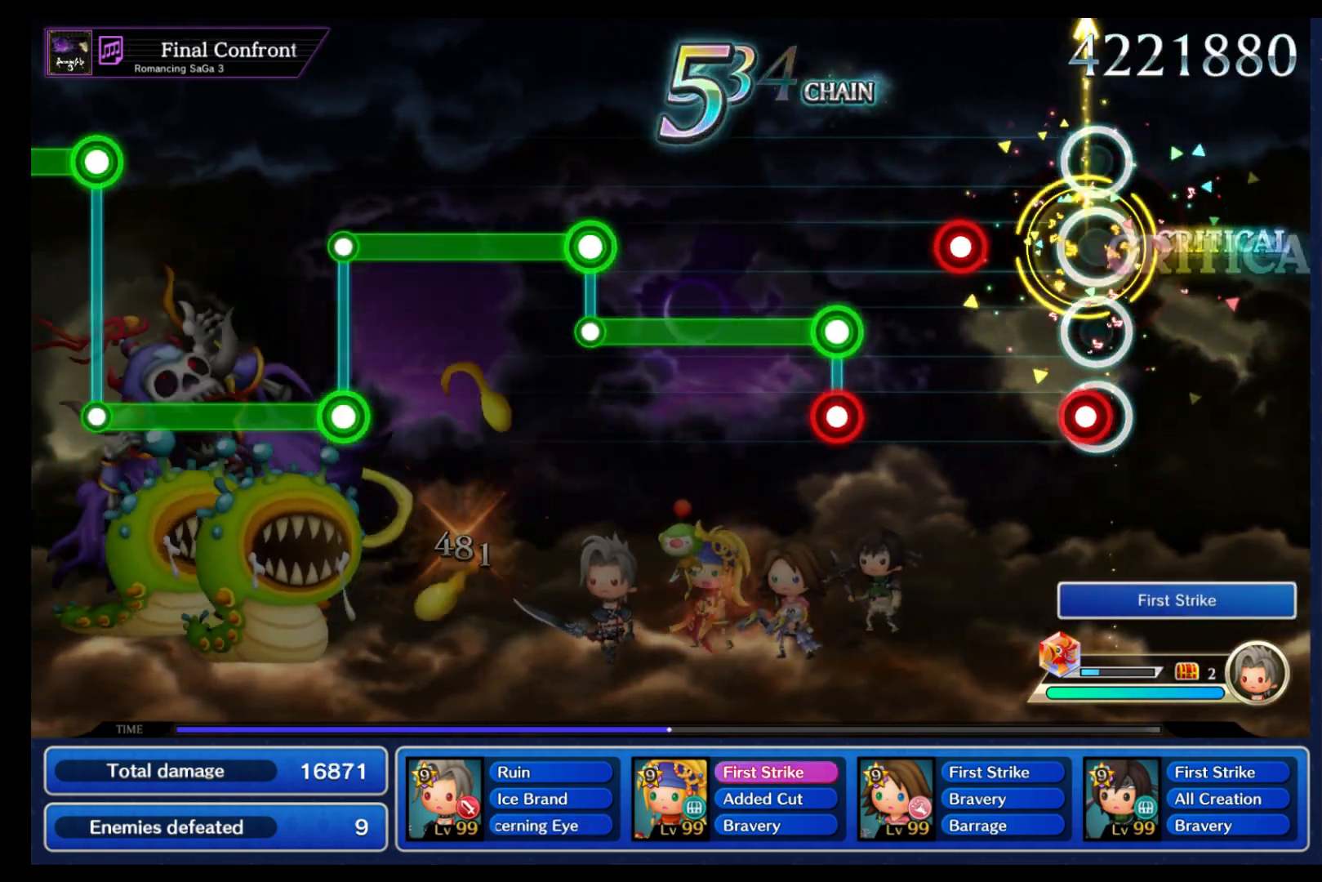
{"buttons": ["B", "L1"], "left_stick": "center", "events": [[17, "left_stick", "center"], [50, "B", "down"], [133, "B", "up"], [217, "B", "down"], [333, "B", "up"], [400, "L1", "down"], [417, "B", "down"]]}
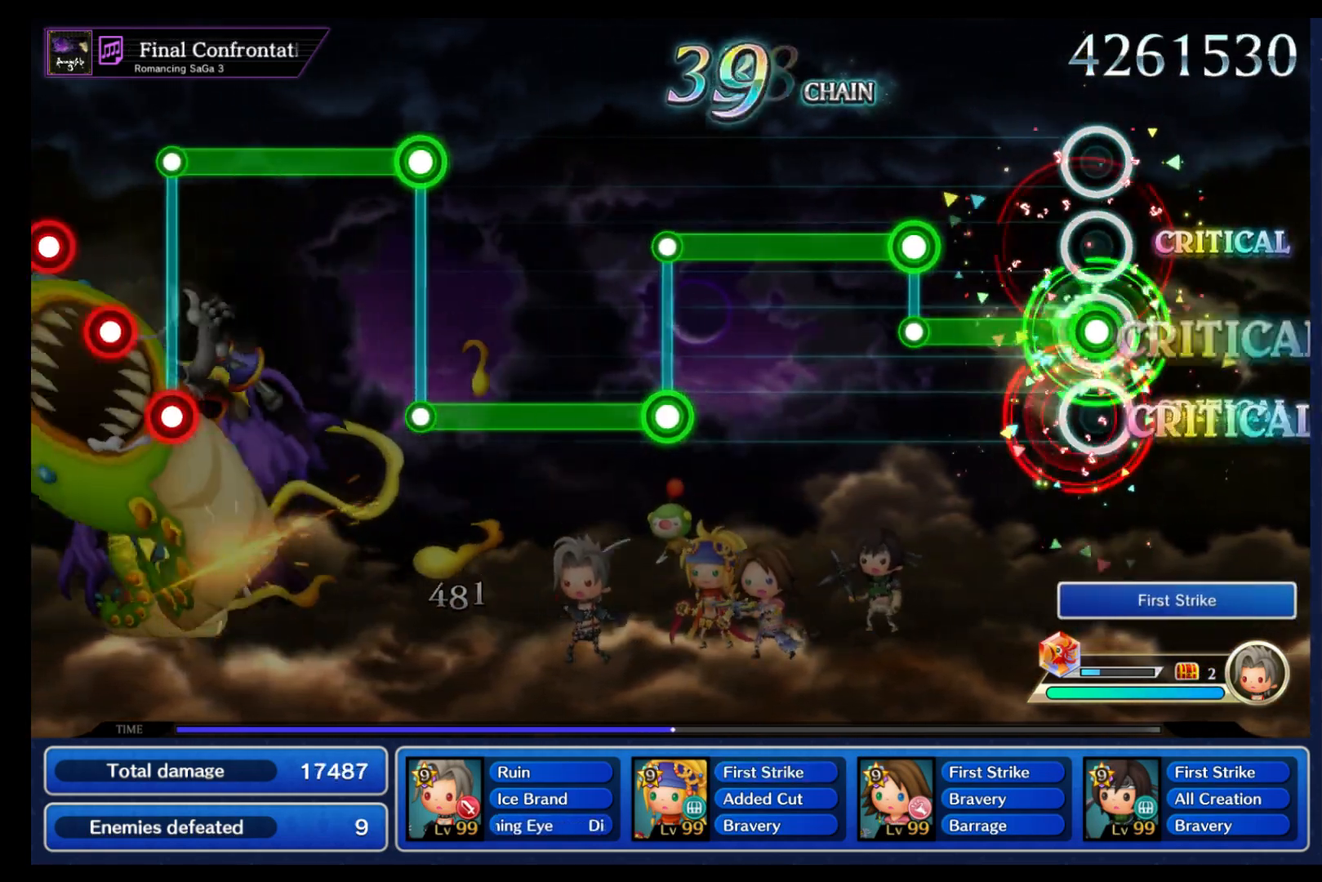
{"buttons": ["L2"], "left_stick": "center", "events": [[33, "B", "up"], [283, "L2", "down"], [317, "L1", "up"]]}
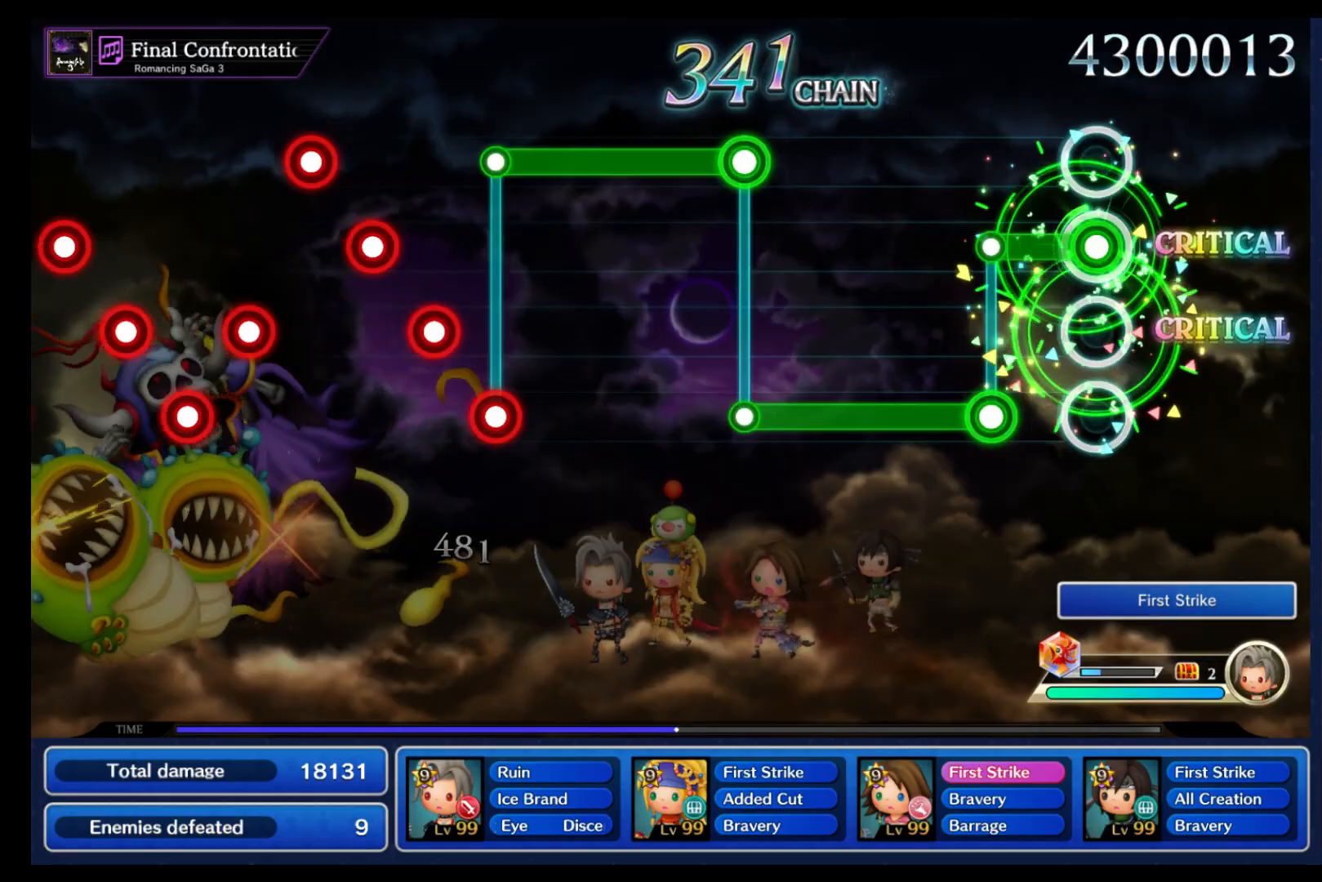
{"buttons": ["L1"], "left_stick": "center", "events": [[183, "L1", "down"], [183, "L2", "up"]]}
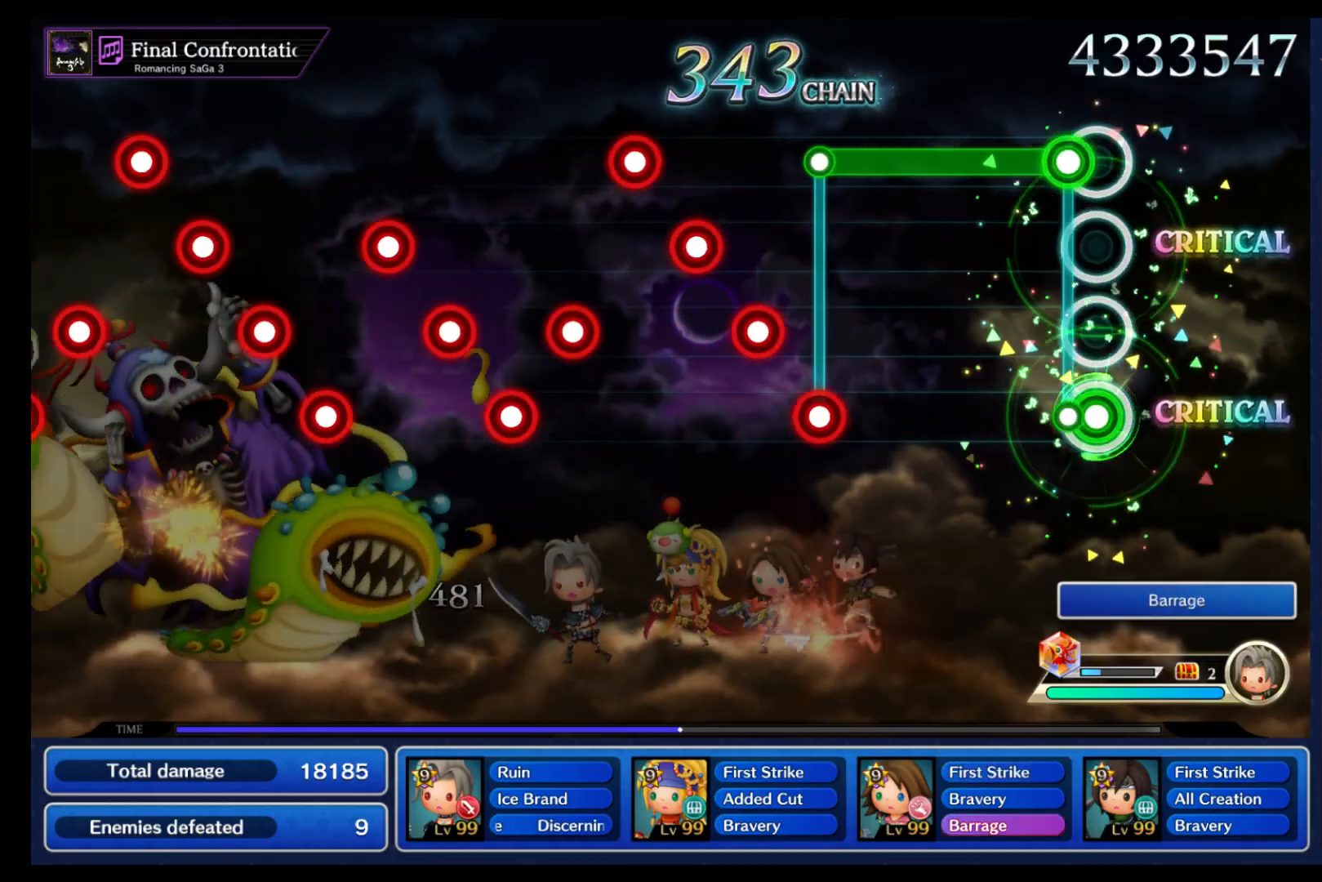
{"buttons": ["B"], "left_stick": "center", "events": [[50, "L2", "down"], [67, "L1", "up"], [450, "B", "down"], [467, "L2", "up"]]}
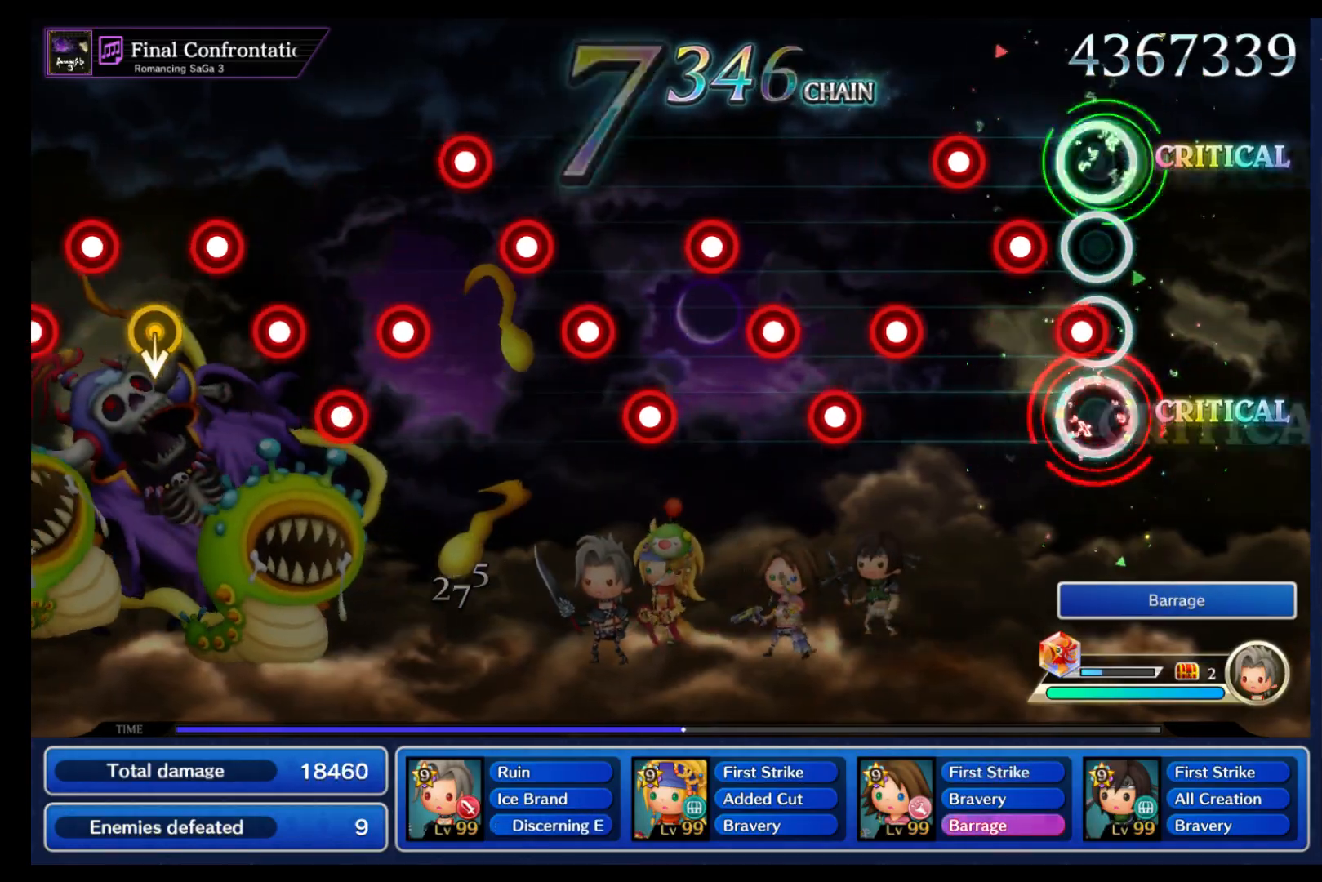
{"buttons": ["L1"], "left_stick": "center", "events": [[50, "B", "up"], [50, "L1", "down"], [150, "B", "down"], [167, "L1", "up"], [217, "B", "up"], [233, "L1", "down"], [333, "B", "down"], [333, "L1", "up"], [417, "B", "up"], [450, "L1", "down"]]}
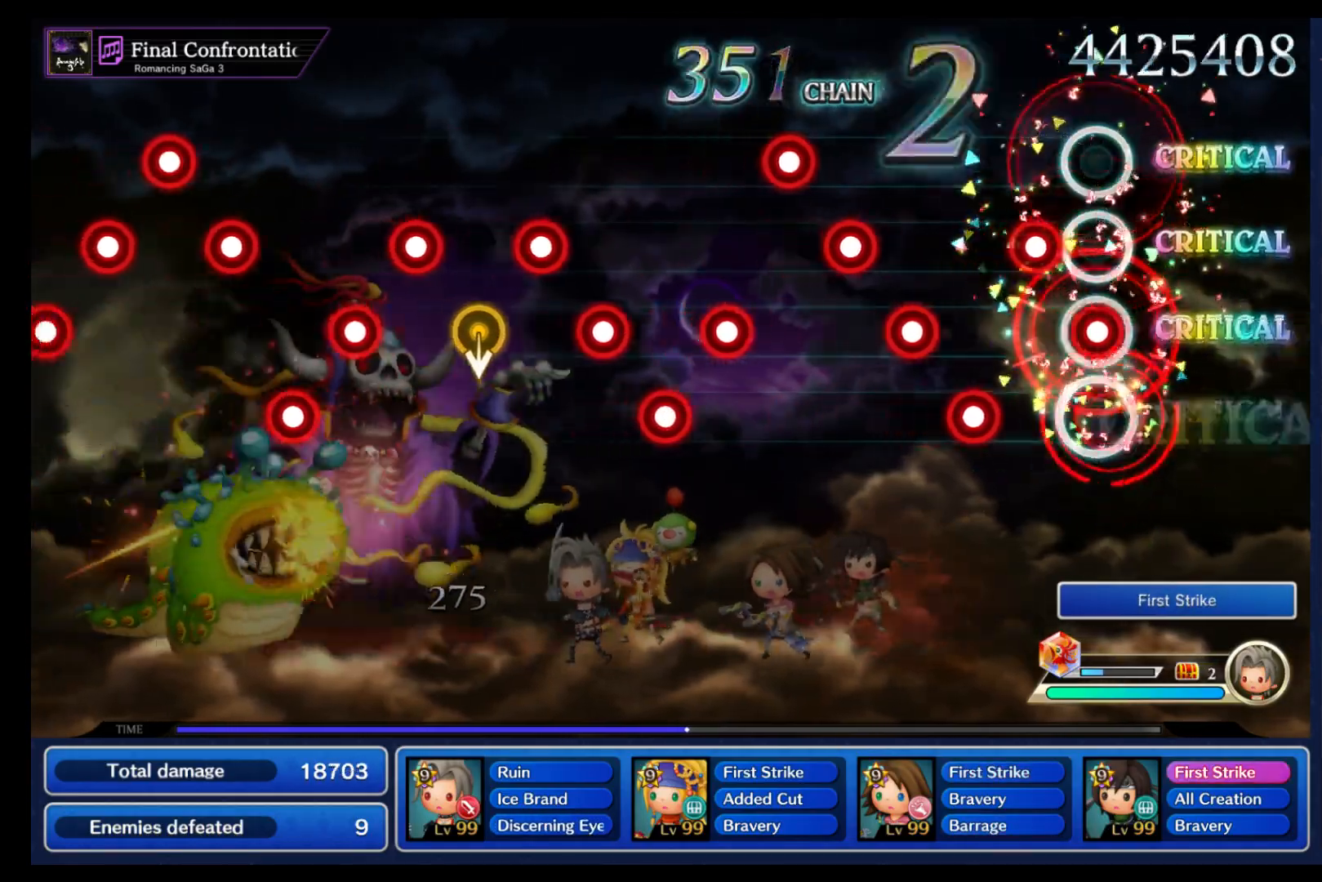
{"buttons": ["L1"], "left_stick": "center", "events": [[33, "B", "down"], [50, "L1", "up"], [117, "B", "up"], [133, "L1", "down"], [217, "B", "down"], [233, "L1", "up"], [300, "B", "up"], [317, "L1", "down"], [417, "B", "down"], [417, "L1", "up"], [500, "B", "up"], [500, "L1", "down"]]}
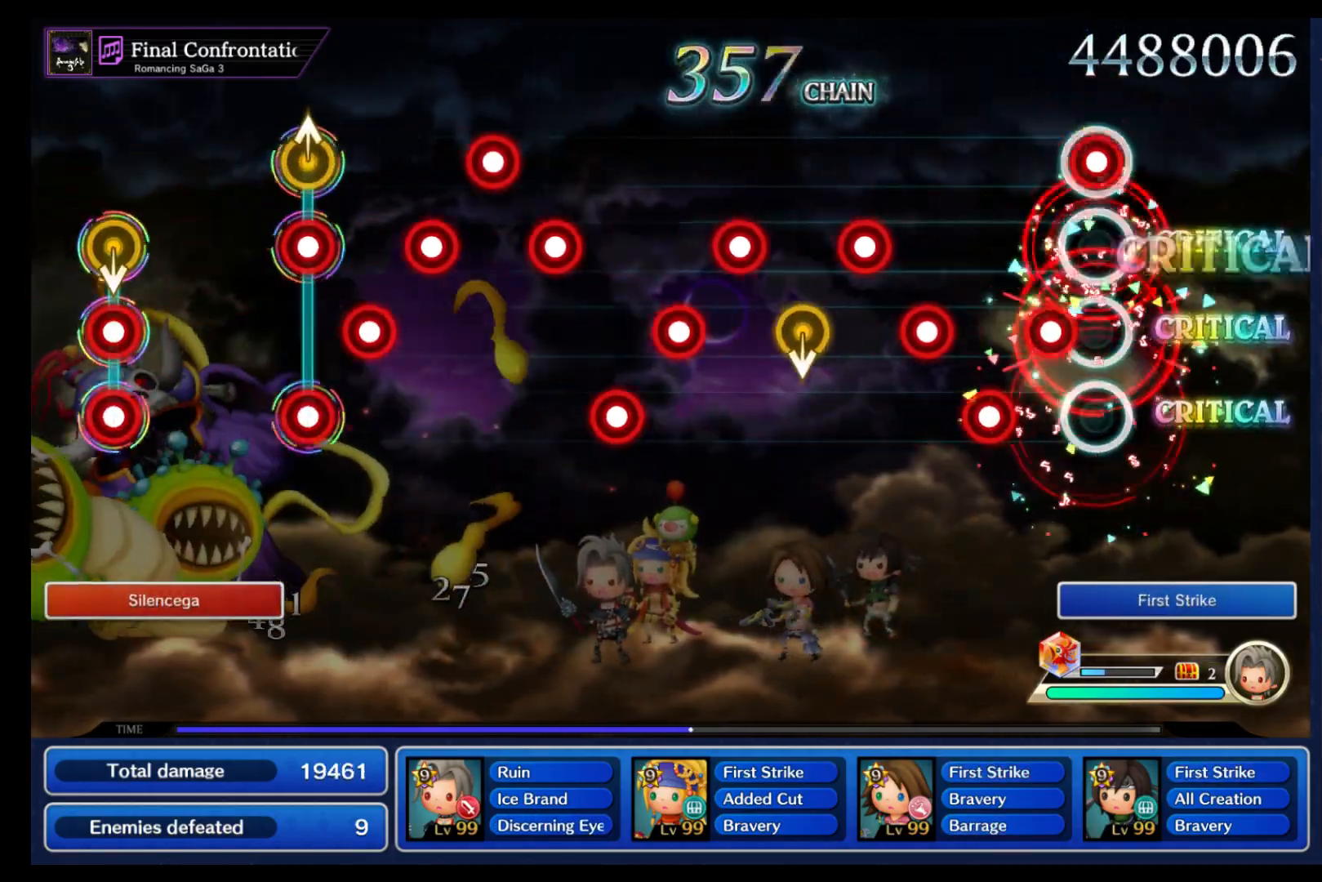
{"buttons": [], "left_stick": "down", "events": [[100, "B", "down"], [100, "L1", "up"], [183, "B", "up"], [183, "L1", "down"], [267, "B", "down"], [283, "L1", "up"], [350, "L1", "down"], [383, "B", "up"], [417, "L1", "up"], [467, "left_stick", "down"]]}
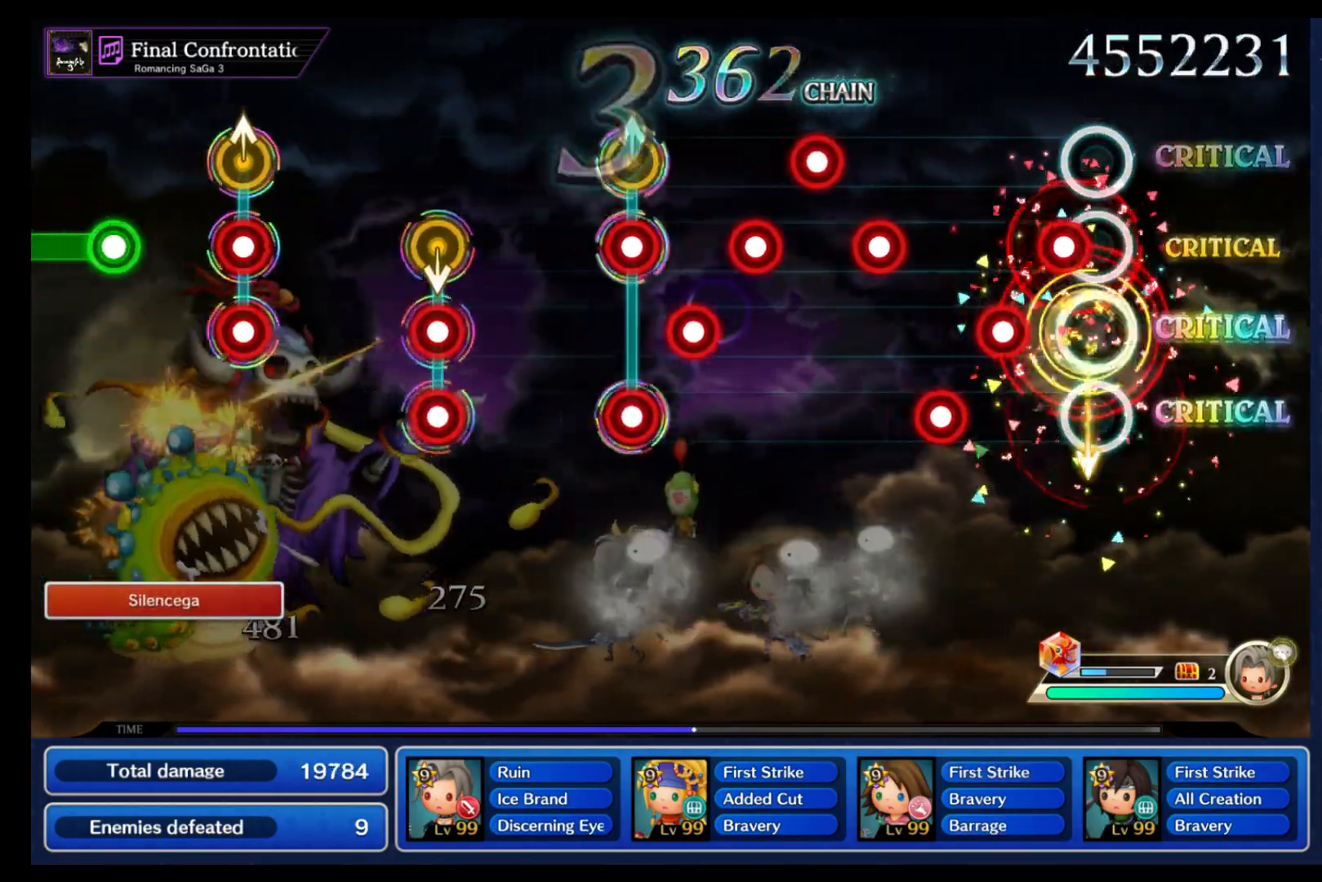
{"buttons": ["B"], "left_stick": "center", "events": [[67, "left_stick", "center"], [83, "B", "down"], [150, "B", "up"], [200, "L1", "down"], [267, "B", "down"], [300, "L1", "up"], [333, "B", "up"], [383, "L1", "down"], [433, "B", "down"], [467, "L1", "up"]]}
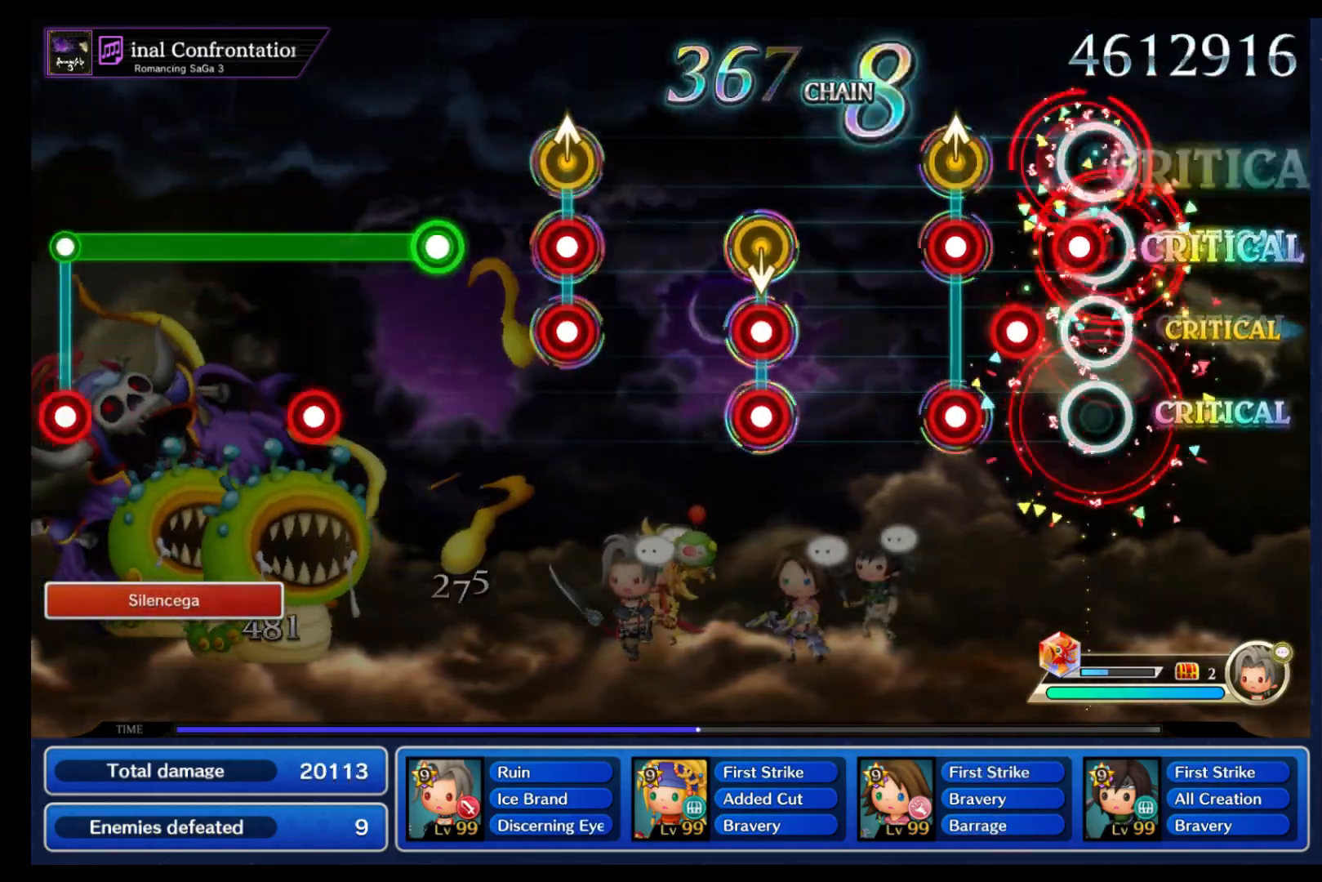
{"buttons": [], "left_stick": "center", "events": [[17, "B", "up"], [33, "L1", "down"], [83, "B", "down"], [150, "L1", "up"], [167, "B", "up"], [267, "B", "down"], [267, "Y", "down"], [367, "Y", "up"], [383, "B", "up"]]}
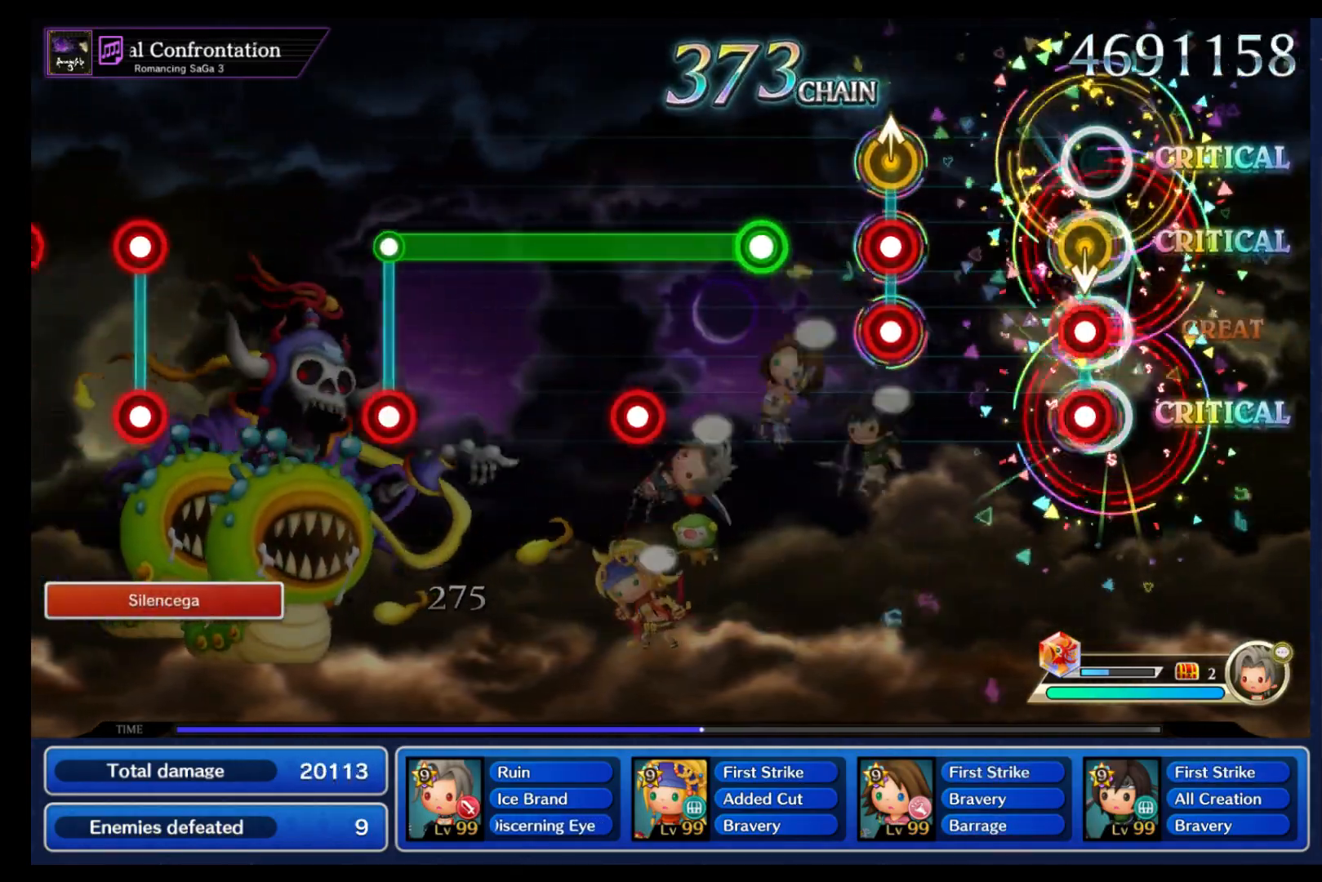
{"buttons": [], "left_stick": "center", "events": [[33, "left_stick", "down"], [50, "B", "down"], [50, "Y", "down"], [117, "left_stick", "center"], [150, "Y", "up"], [167, "B", "up"], [333, "B", "down"], [333, "Y", "down"], [333, "left_stick", "up"], [450, "B", "up"], [450, "Y", "up"], [450, "left_stick", "center"]]}
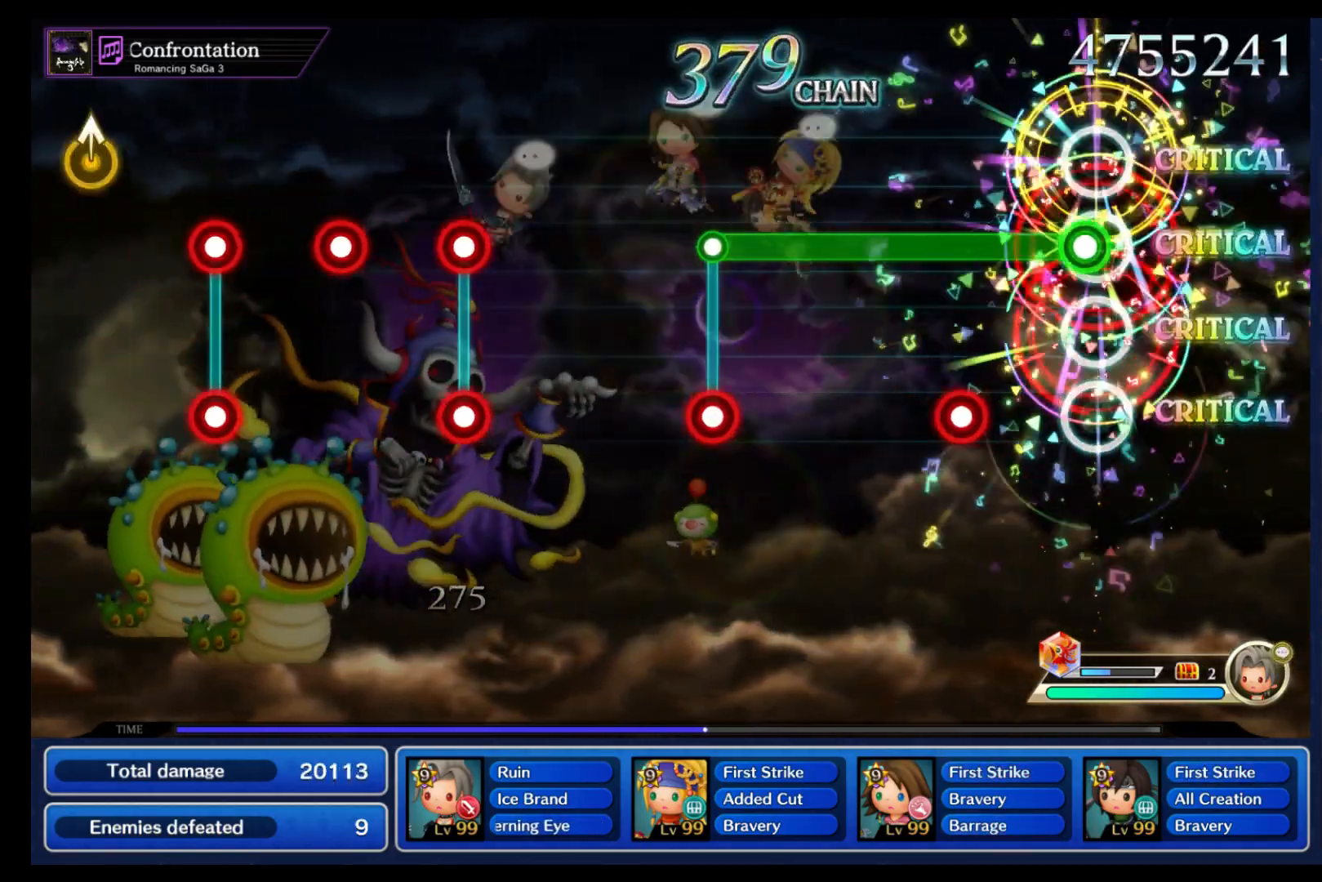
{"buttons": ["L1"], "left_stick": "center", "events": [[67, "L1", "down"], [267, "B", "down"], [450, "B", "up"]]}
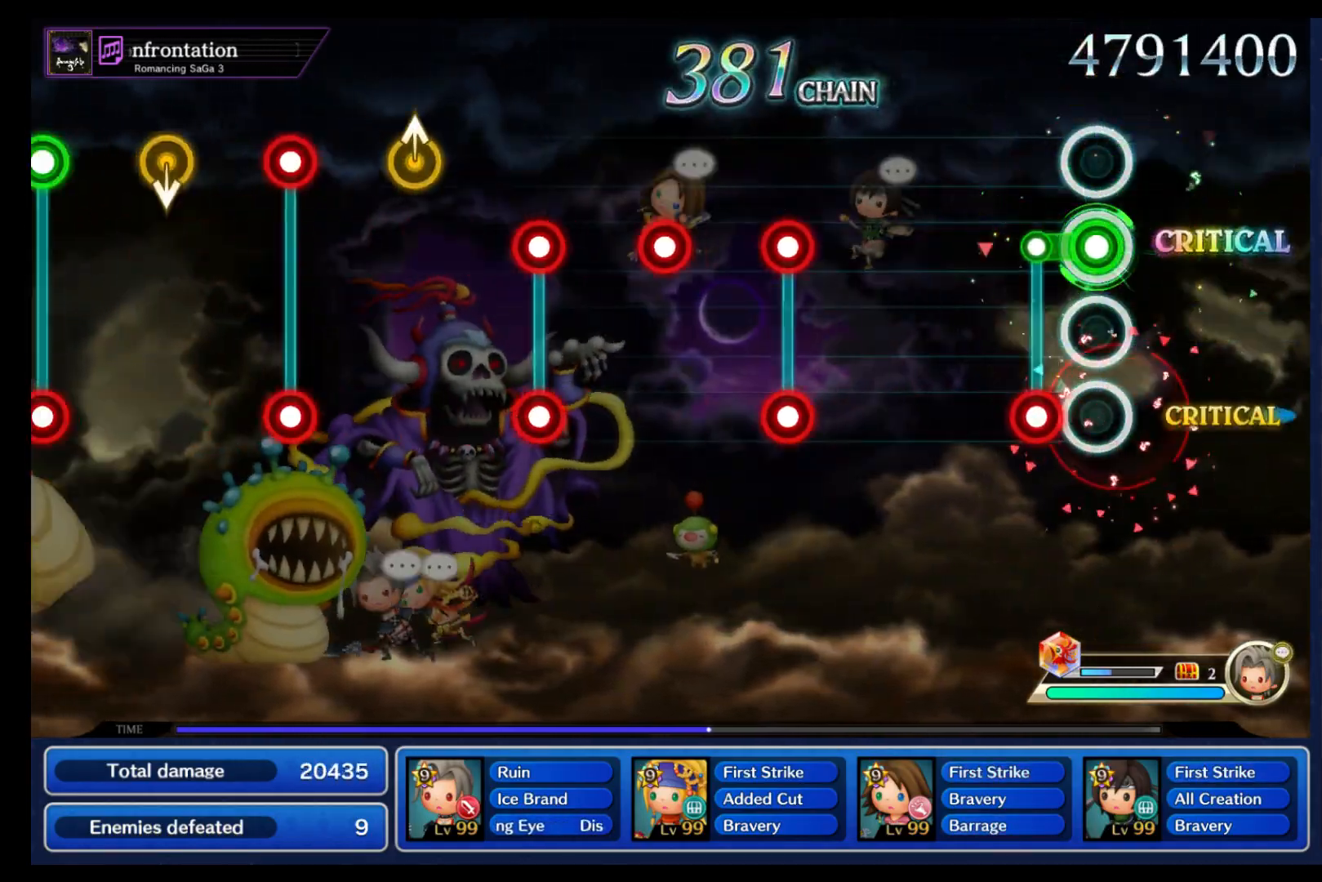
{"buttons": ["B", "L1"], "left_stick": "center", "events": [[100, "B", "down"], [117, "L1", "up"], [183, "B", "up"], [483, "B", "down"], [500, "L1", "down"]]}
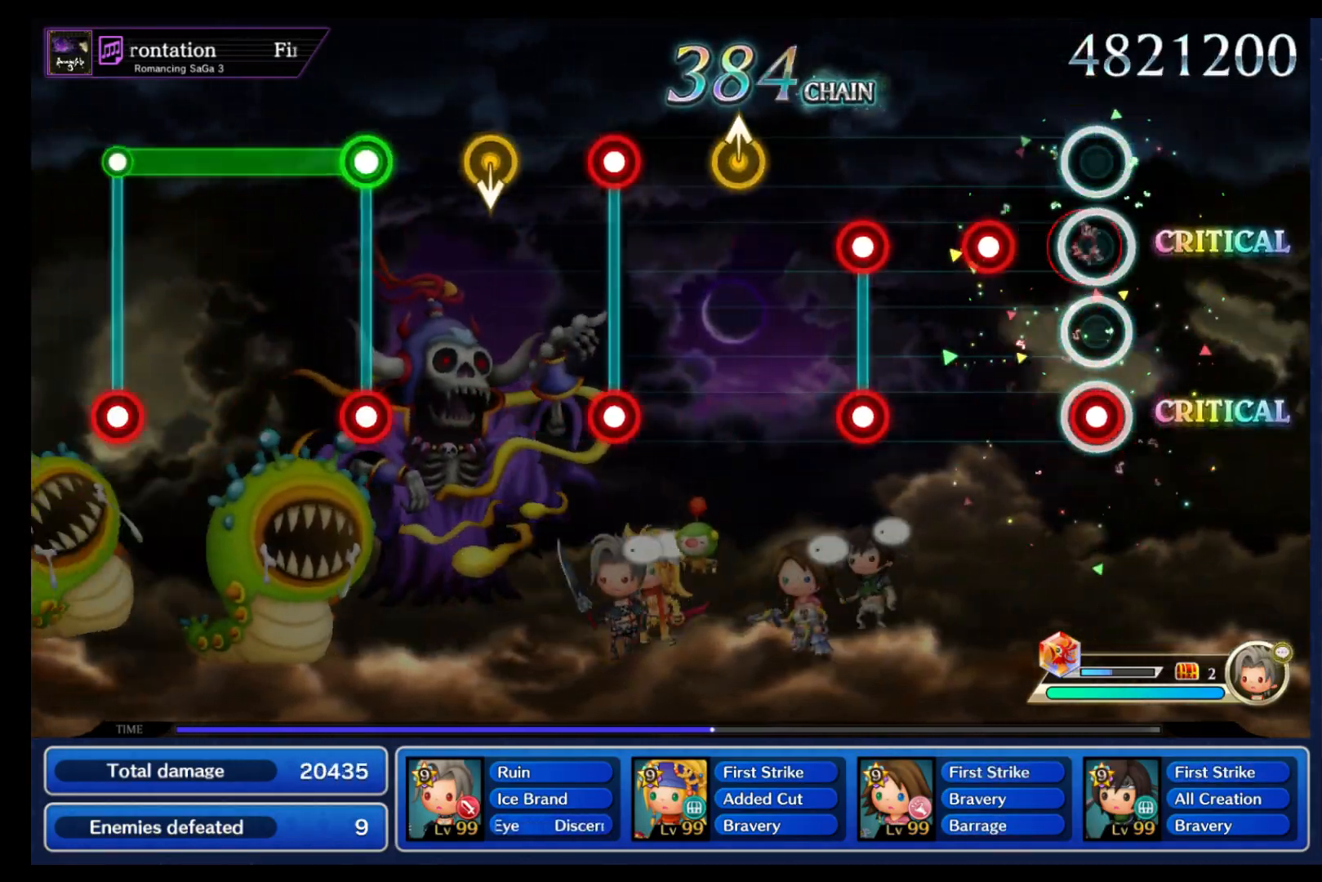
{"buttons": [], "left_stick": "center", "events": [[83, "B", "up"], [83, "L1", "up"], [200, "B", "down"], [267, "B", "up"], [367, "L1", "down"], [383, "B", "down"], [467, "L1", "up"], [483, "B", "up"]]}
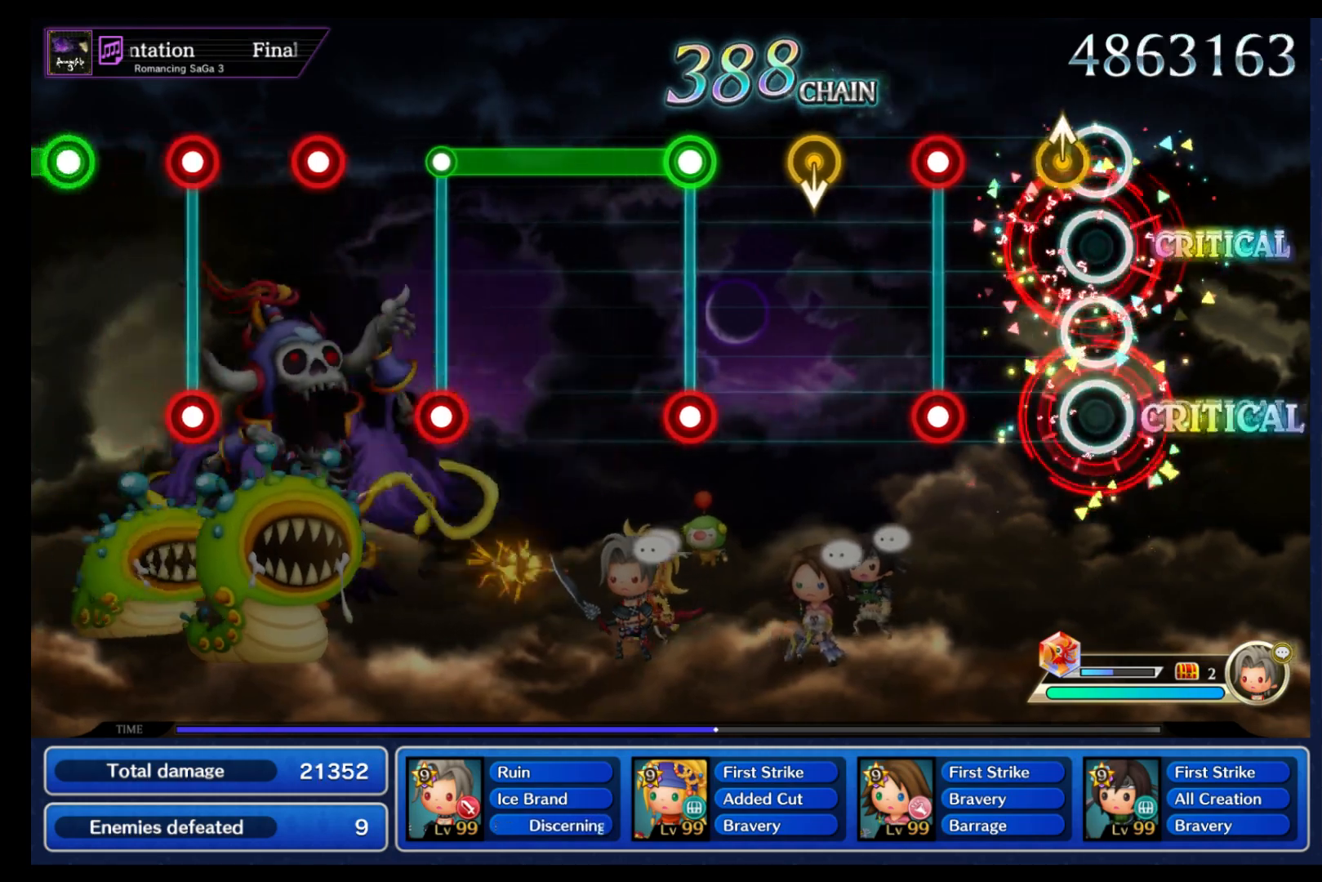
{"buttons": [], "left_stick": "down"}
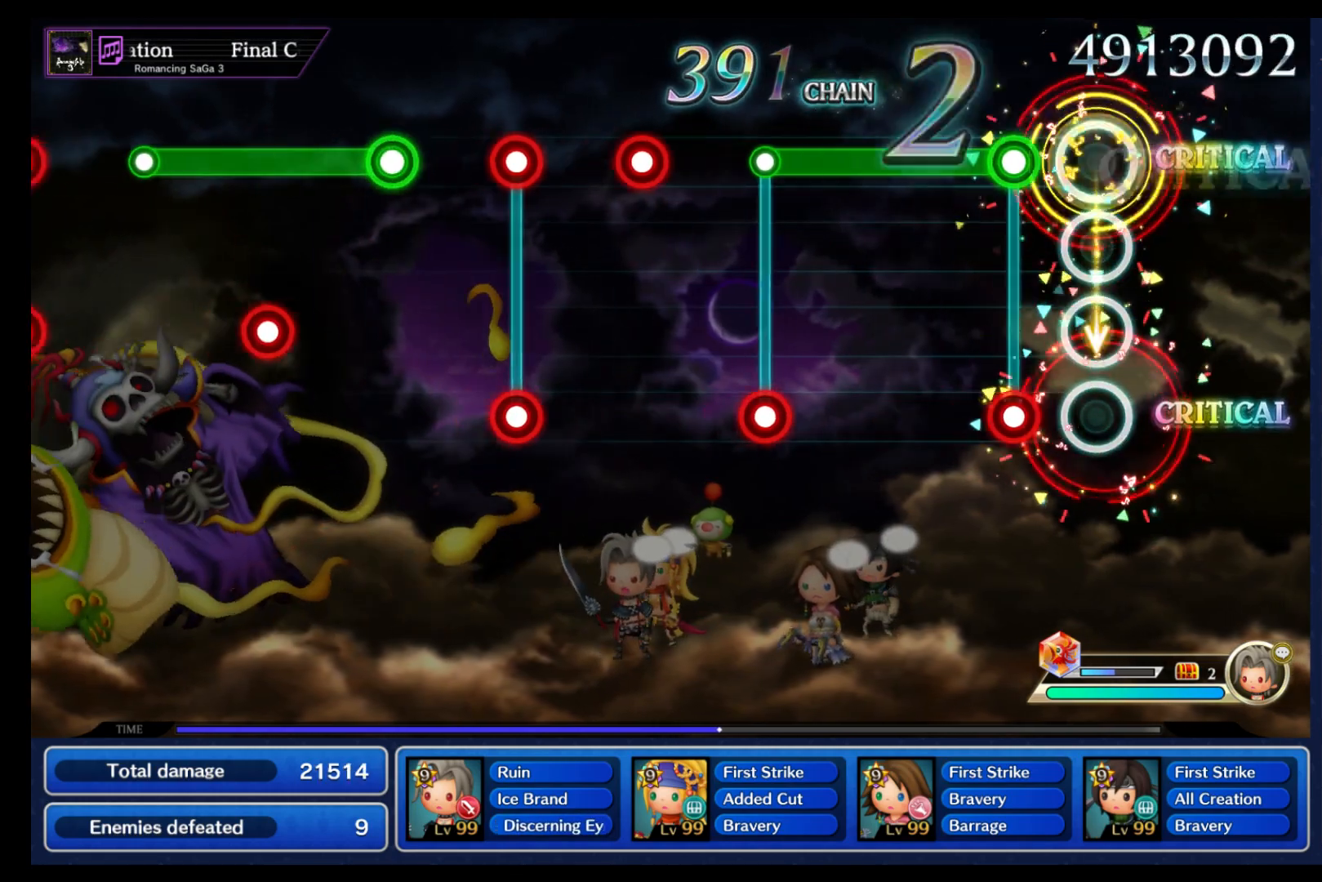
{"buttons": ["L1"], "left_stick": "center", "events": [[50, "left_stick", "center"], [133, "B", "down"], [133, "L1", "down"], [217, "B", "up"]]}
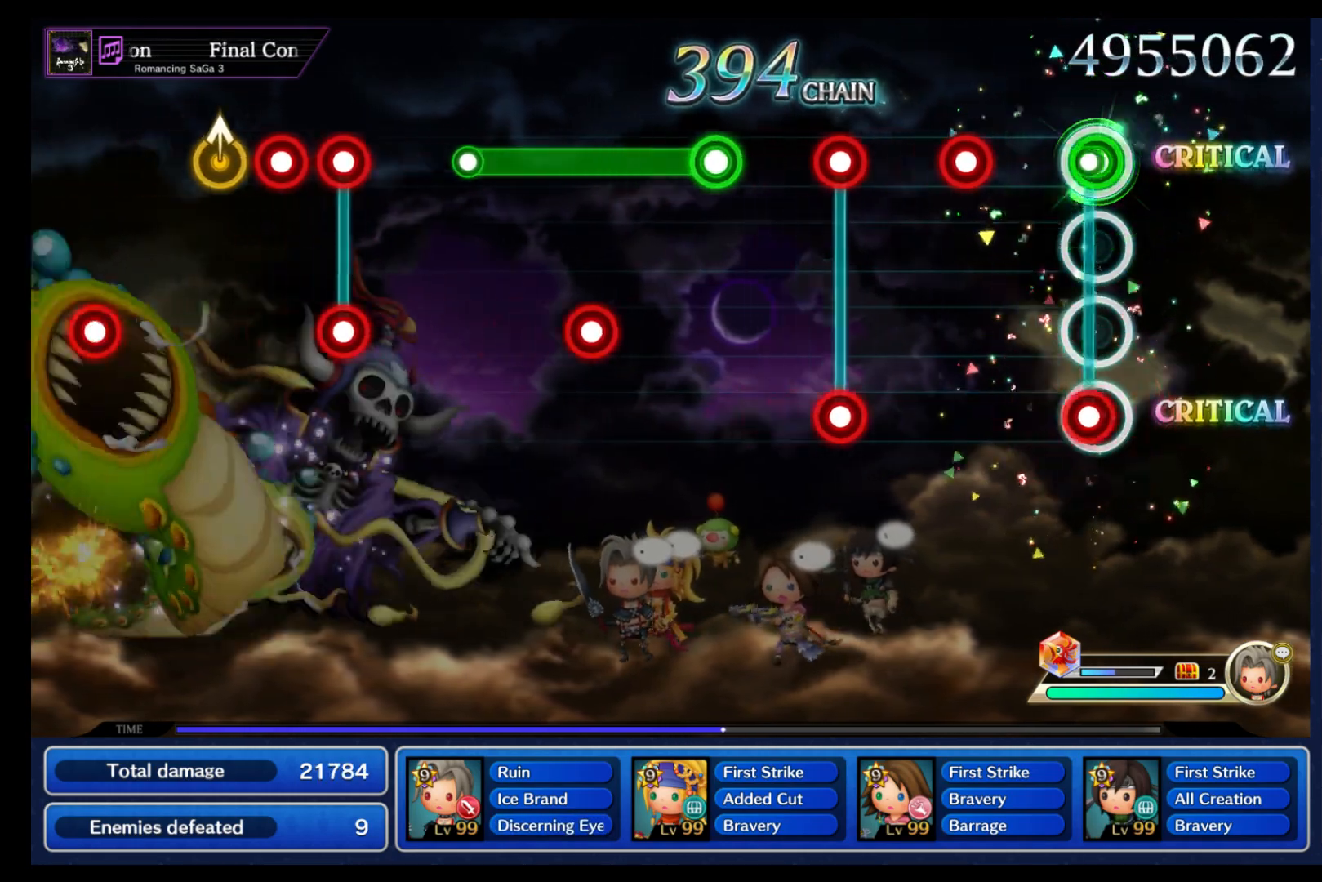
{"buttons": ["B", "L1"], "left_stick": "center", "events": [[33, "B", "down"], [83, "L1", "up"], [150, "B", "up"], [250, "B", "down"], [333, "B", "up"], [400, "L1", "down"], [433, "B", "down"]]}
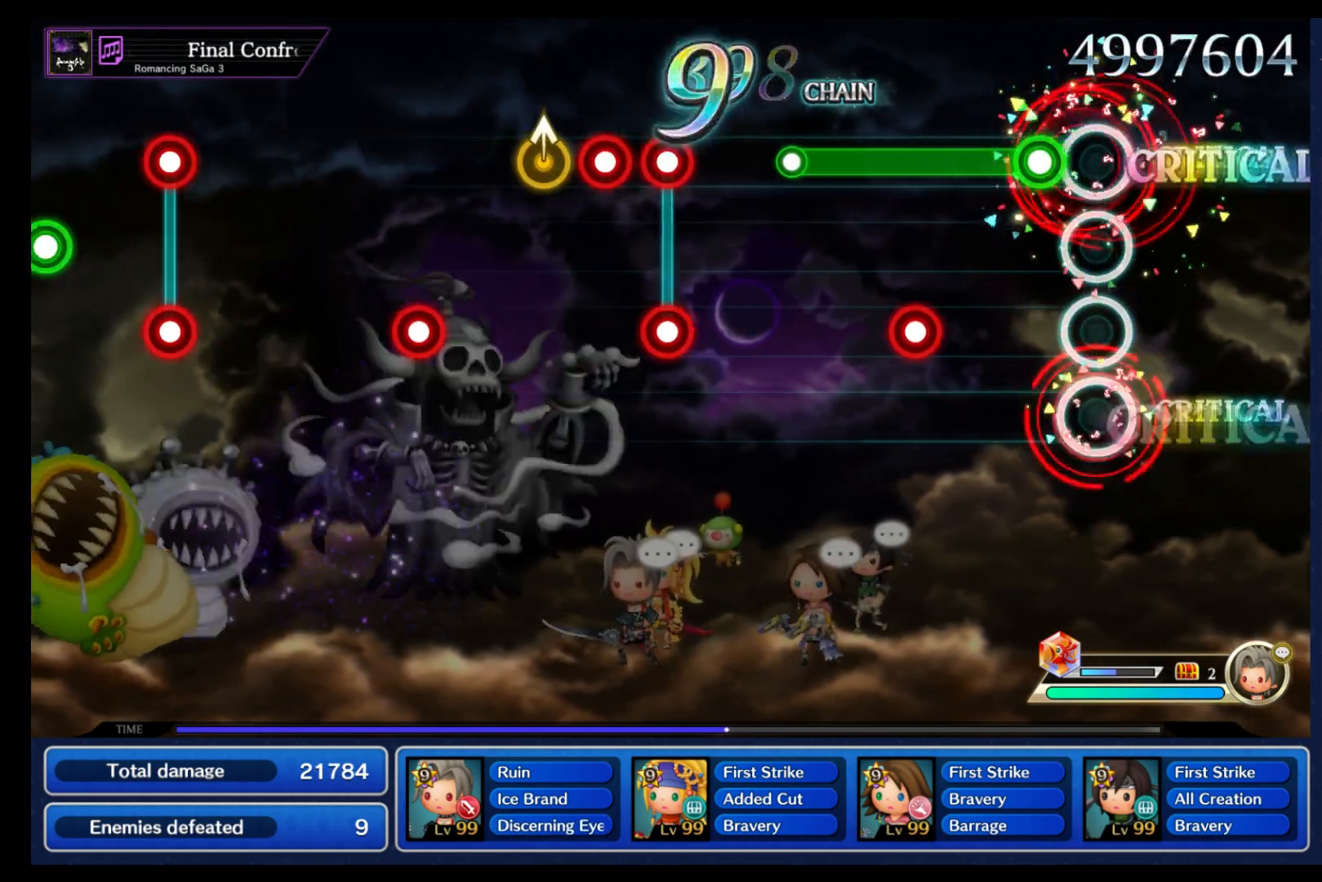
{"buttons": ["B"], "left_stick": "center", "events": [[17, "B", "up"], [17, "L1", "up"], [133, "B", "down"], [333, "L1", "down"], [467, "L1", "up"]]}
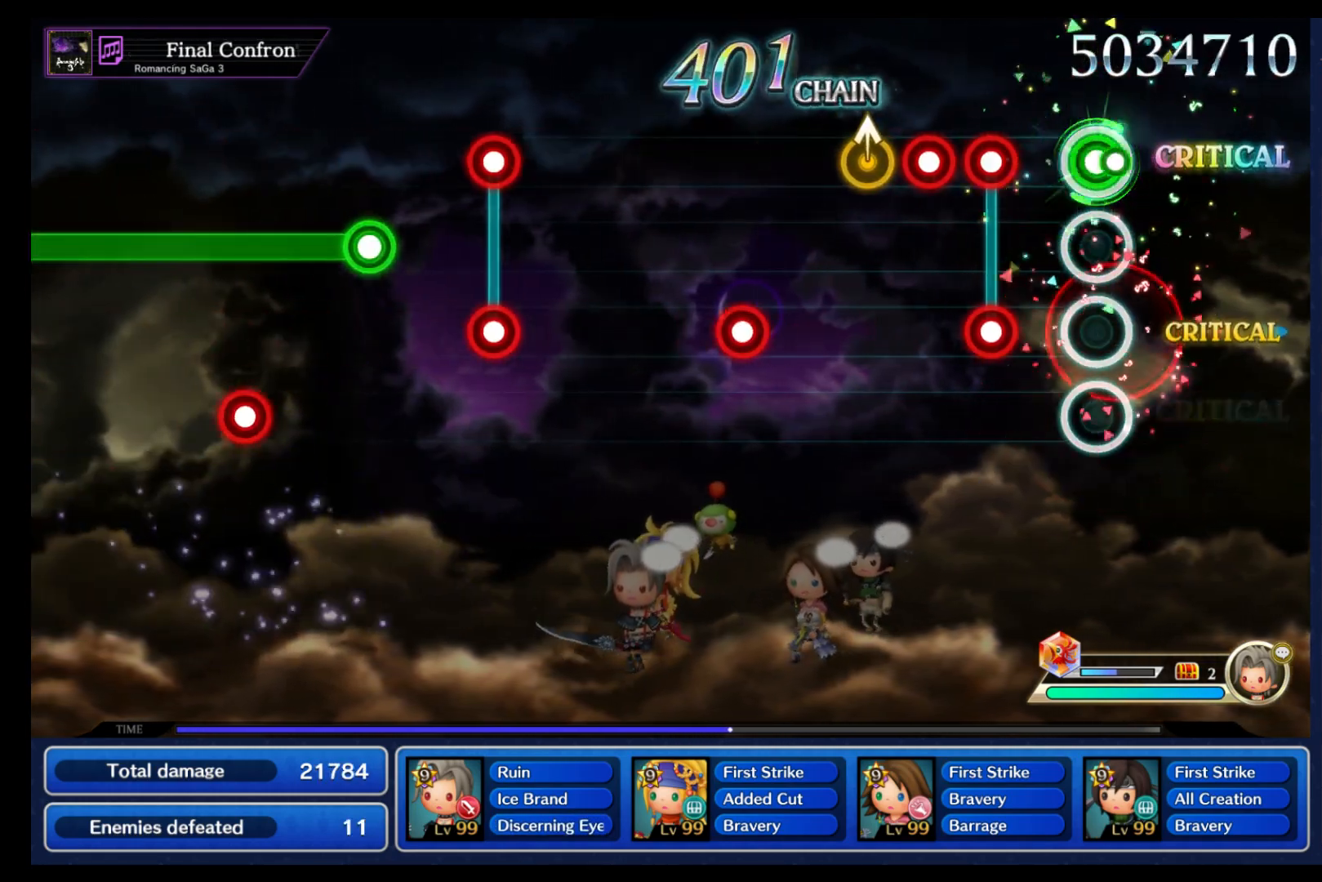
{"buttons": [], "left_stick": "center", "events": [[17, "B", "up"], [183, "B", "down"], [183, "L1", "down"], [233, "B", "up"], [250, "L1", "up"], [300, "B", "down"], [350, "B", "up"], [383, "left_stick", "up"], [483, "left_stick", "center"]]}